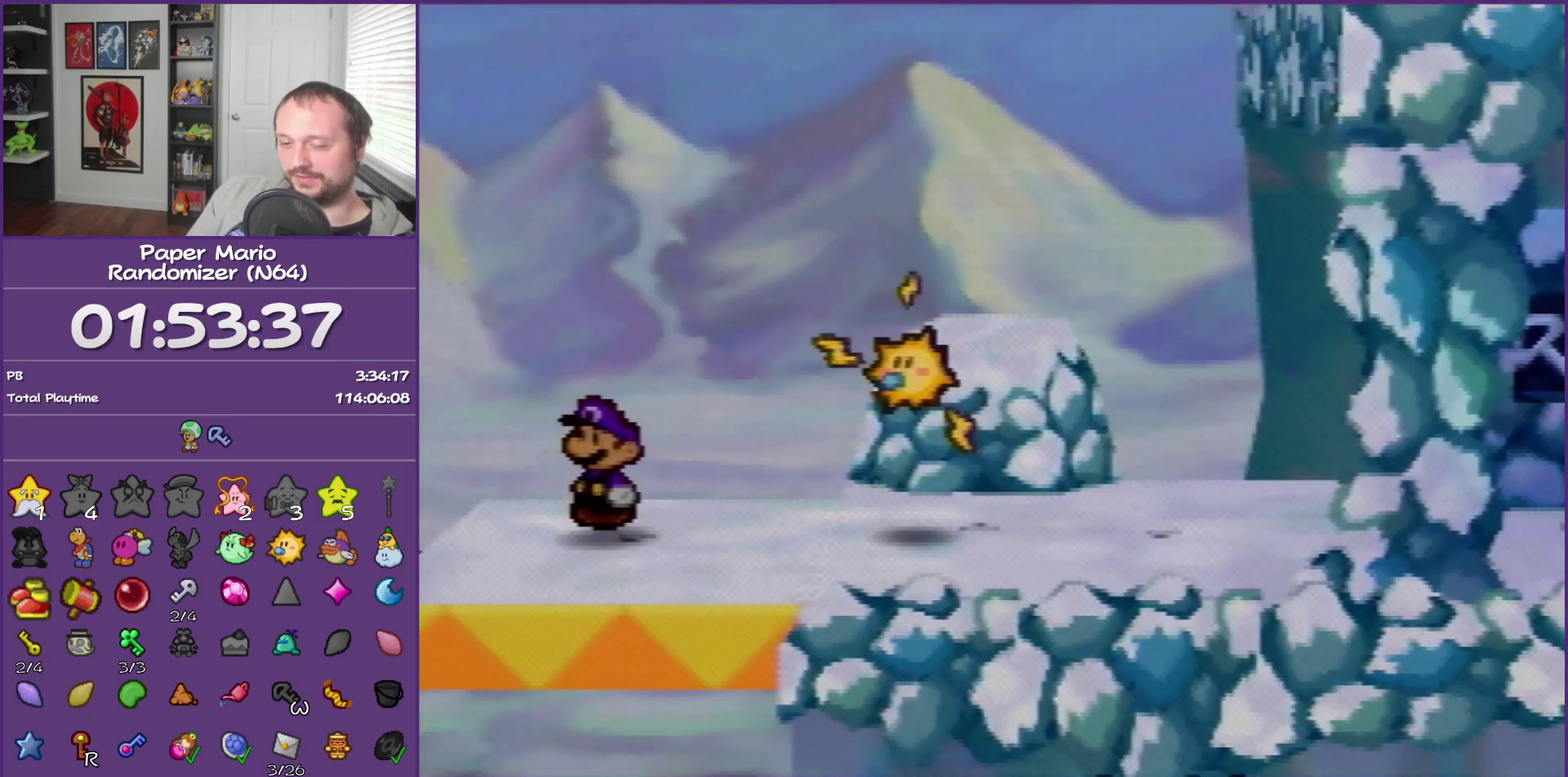
Gameplay with a controller (Nintendo layout); each line is a JSON object with the inputs held at the frame after it. "events" lists button and stick changes between this image and that frame as [ms after this image, input, new state], when the widget could be followed in between. This overlay highlights the sticks when they move; stick clicks (L3) are not distinguishable. Not read: L3 R3.
{"buttons": [], "left_stick": "center", "events": [[250, "left_stick", "center"]]}
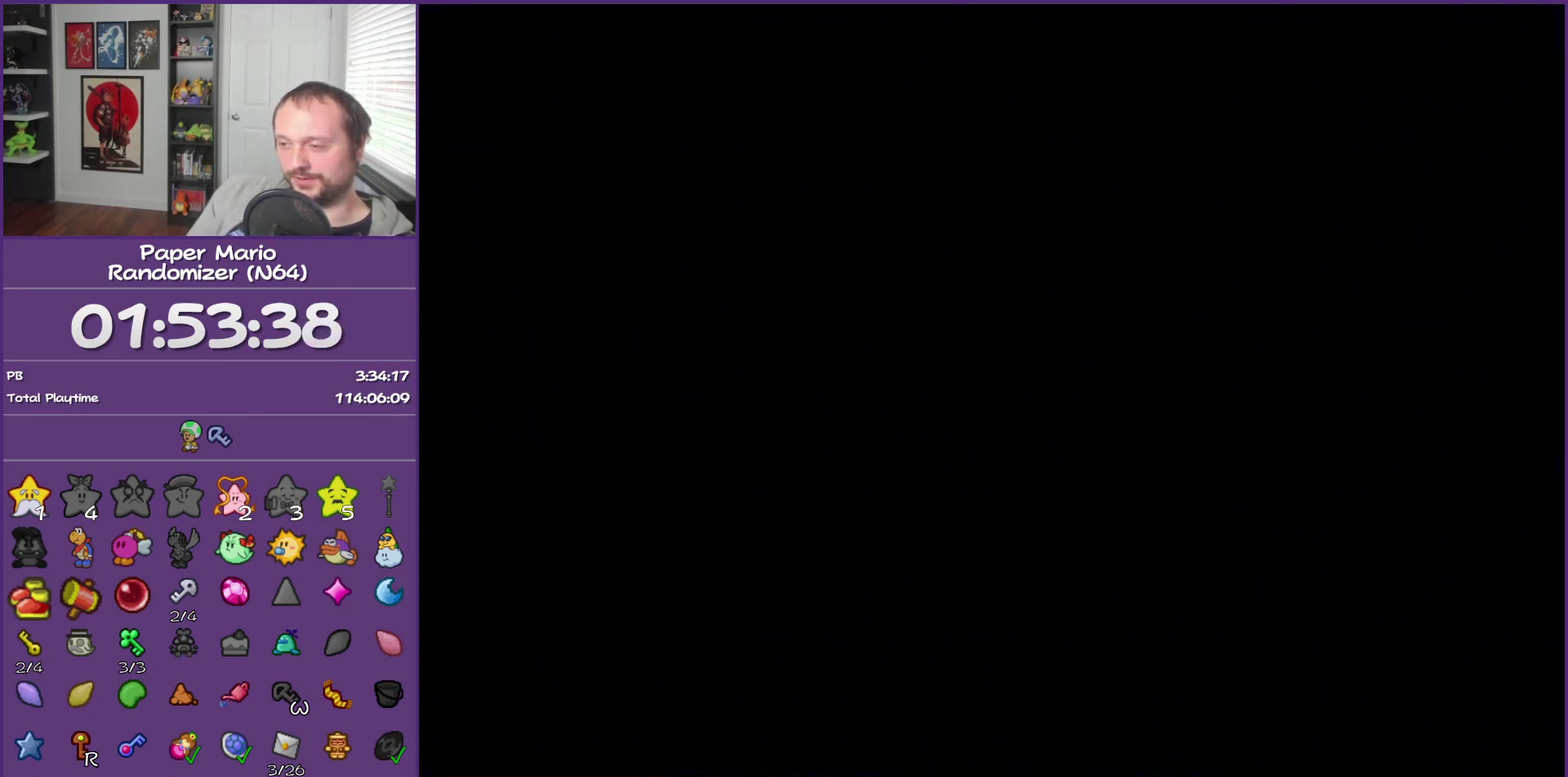
{"buttons": [], "left_stick": "up-left", "events": [[300, "left_stick", "left"], [433, "left_stick", "up-left"]]}
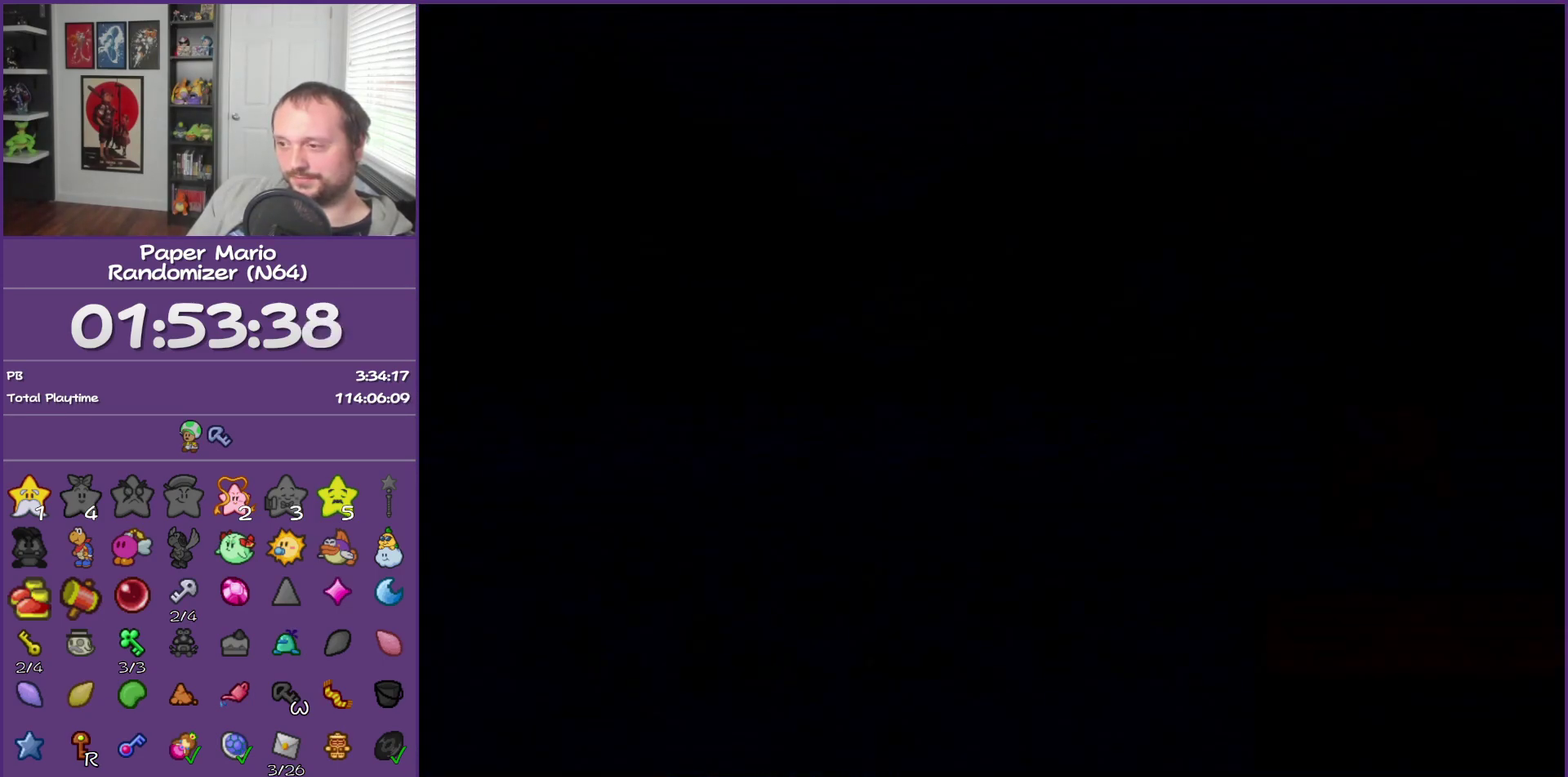
{"buttons": ["Z"], "left_stick": "up-left", "events": [[433, "Z", "down"]]}
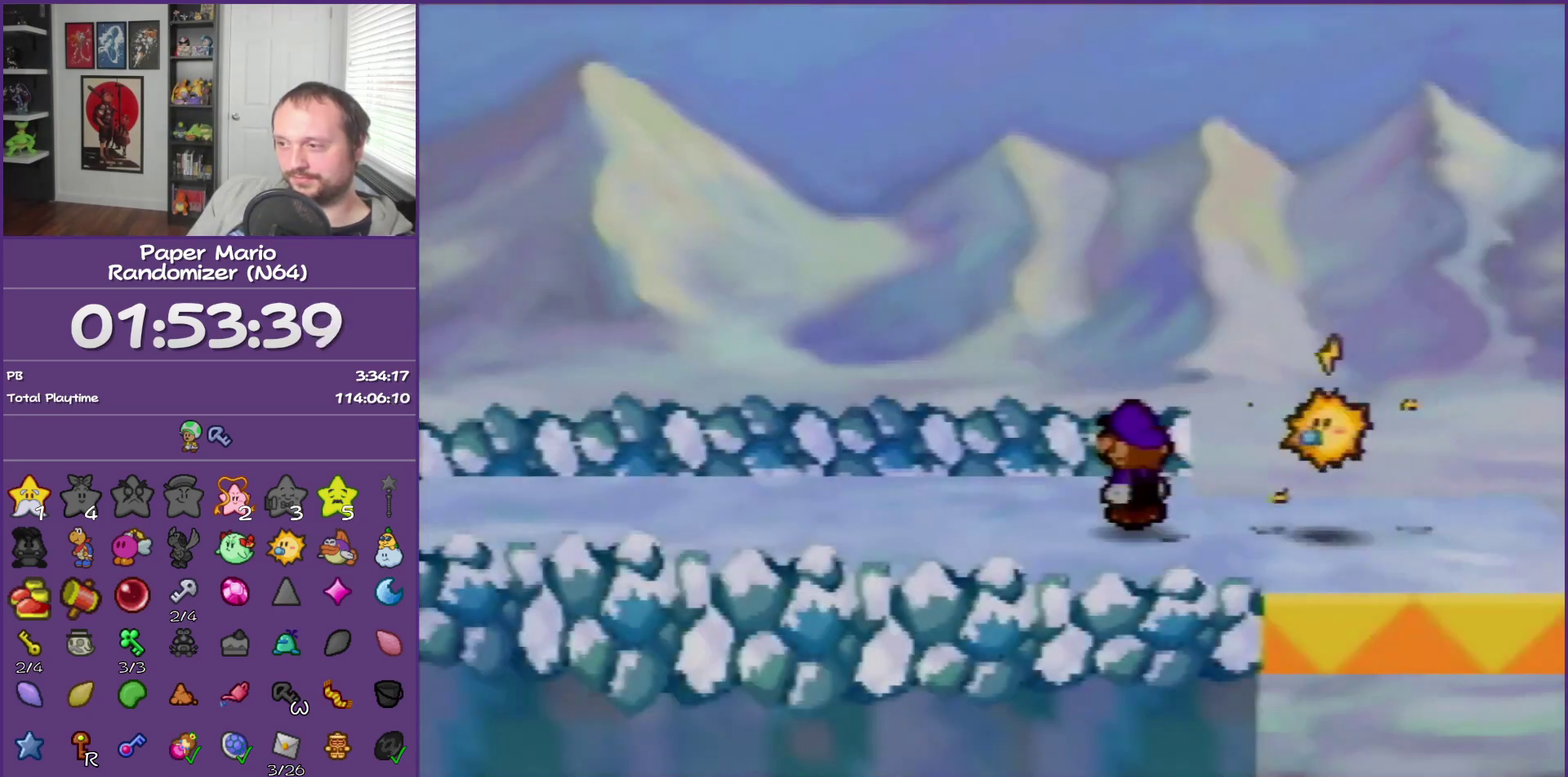
{"buttons": ["Z"], "left_stick": "left", "events": [[117, "Z", "up"], [183, "left_stick", "left"], [267, "Z", "down"], [400, "Z", "up"], [467, "Z", "down"]]}
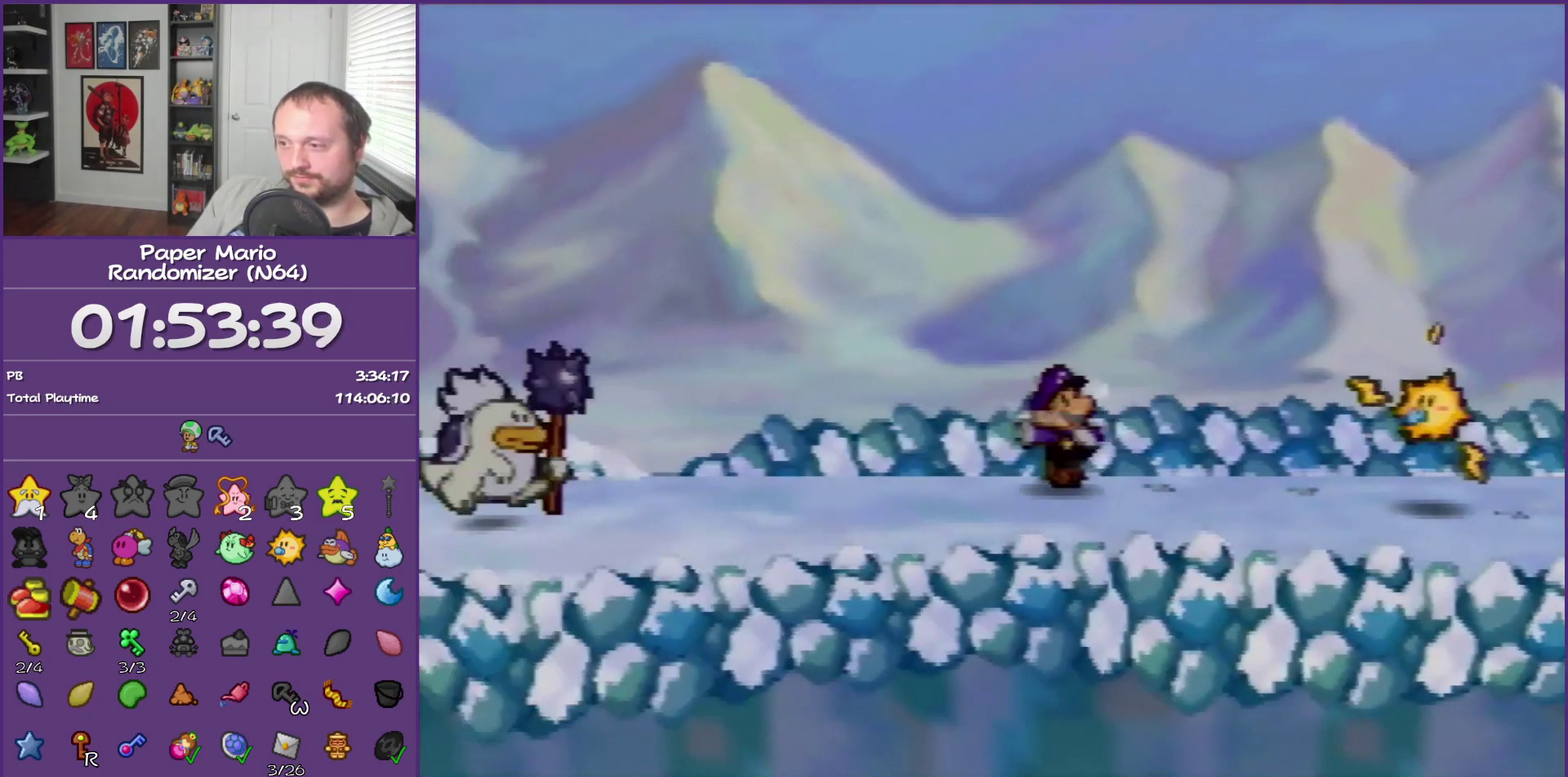
{"buttons": ["Z"], "left_stick": "left", "events": [[50, "Z", "up"], [150, "Z", "down"], [250, "Z", "up"], [333, "Z", "down"], [433, "Z", "up"], [483, "Z", "down"]]}
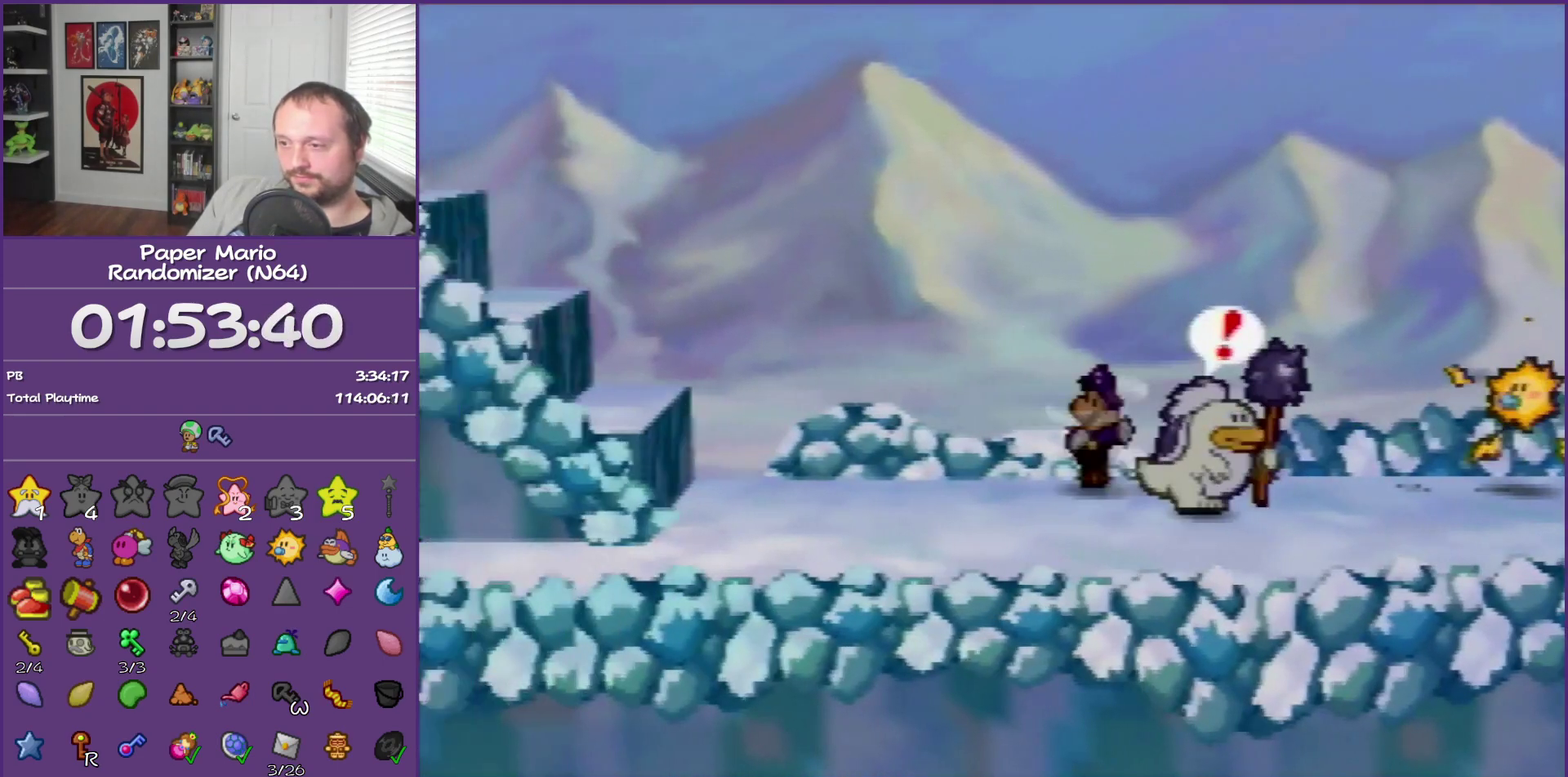
{"buttons": [], "left_stick": "left", "events": [[183, "Z", "up"], [233, "A", "down"], [467, "A", "up"]]}
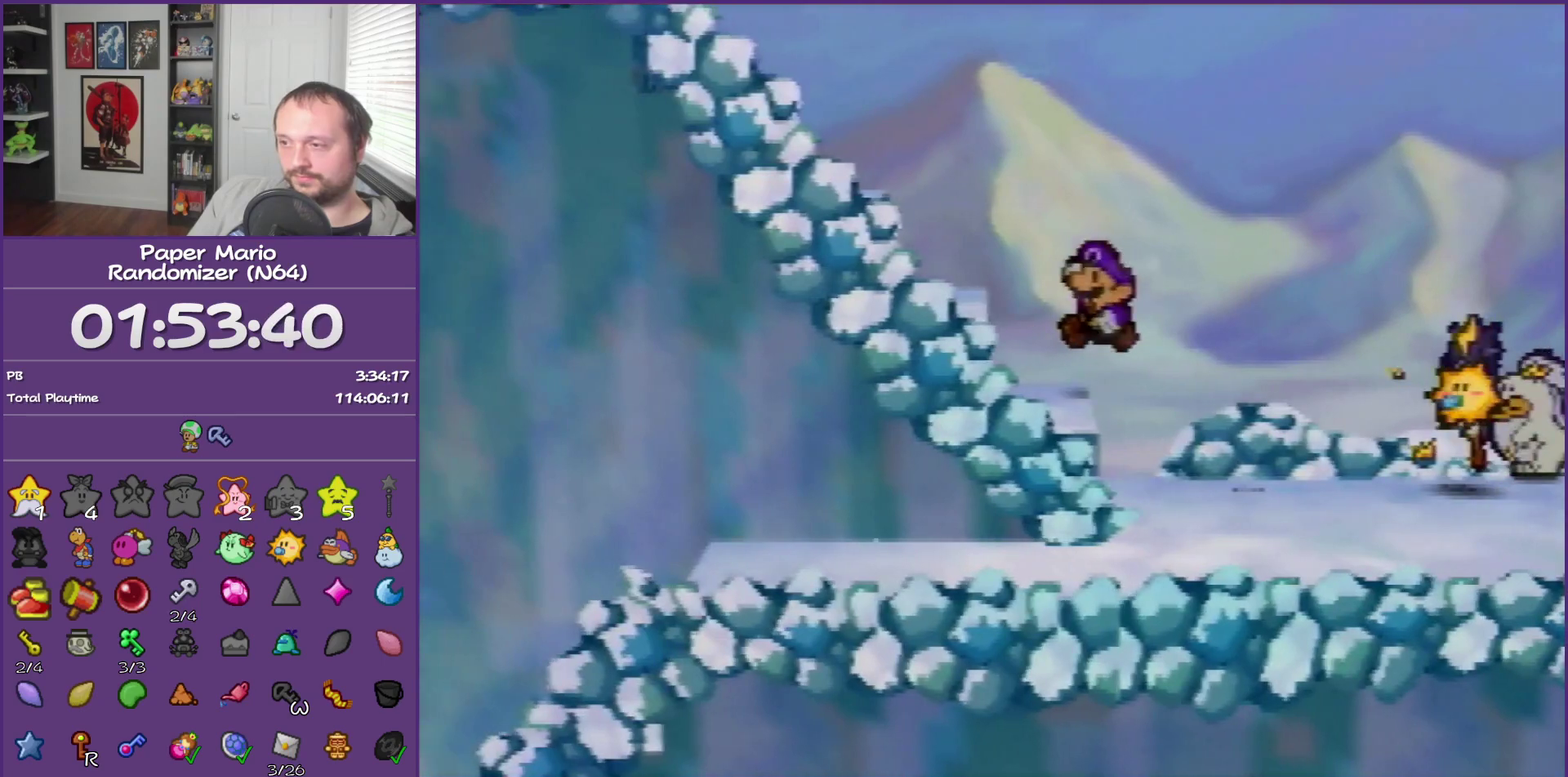
{"buttons": ["A"], "left_stick": "left", "events": [[117, "A", "down"], [200, "A", "up"], [433, "A", "down"]]}
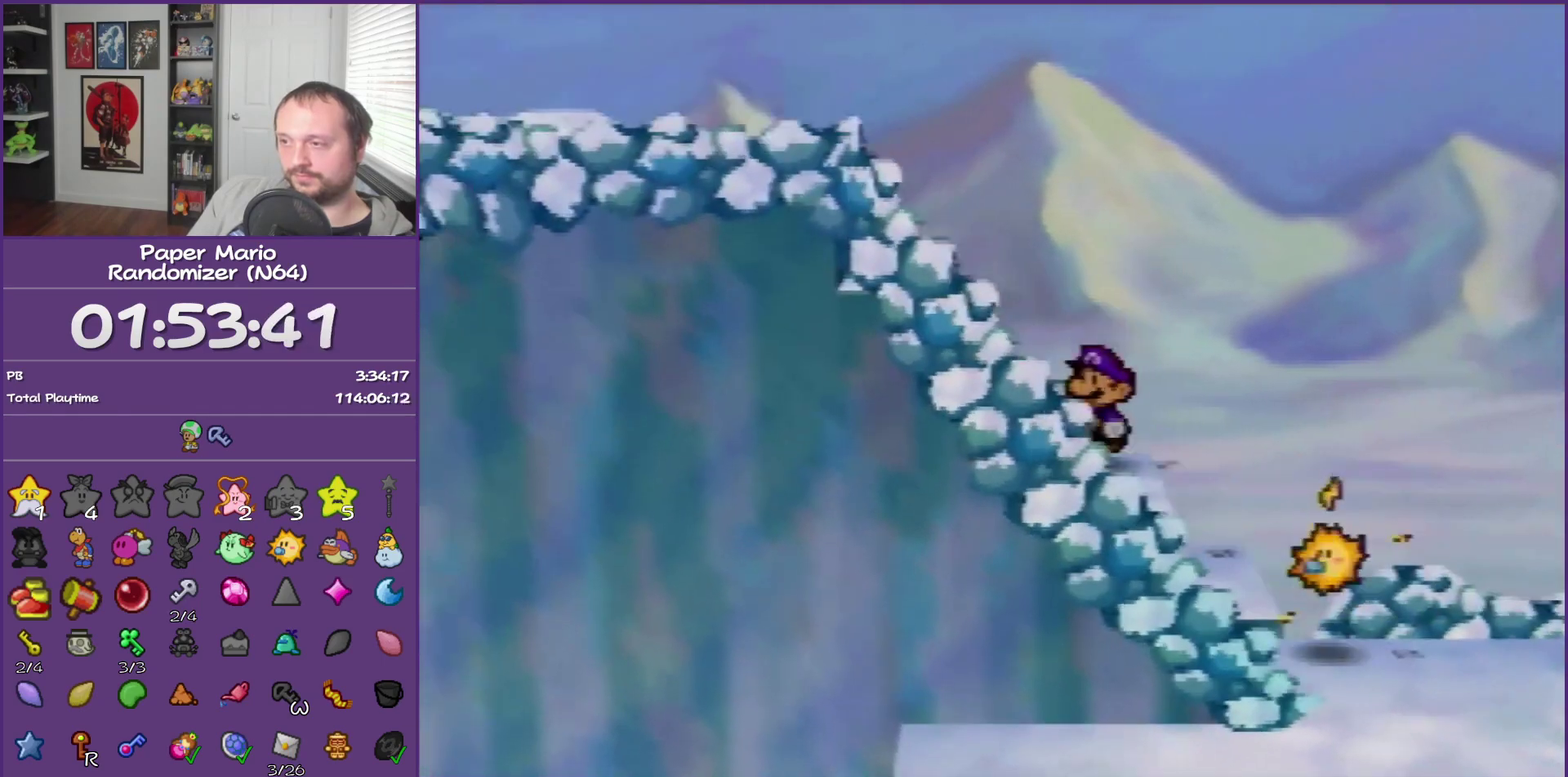
{"buttons": [], "left_stick": "left", "events": [[83, "A", "up"], [267, "A", "down"], [400, "A", "up"]]}
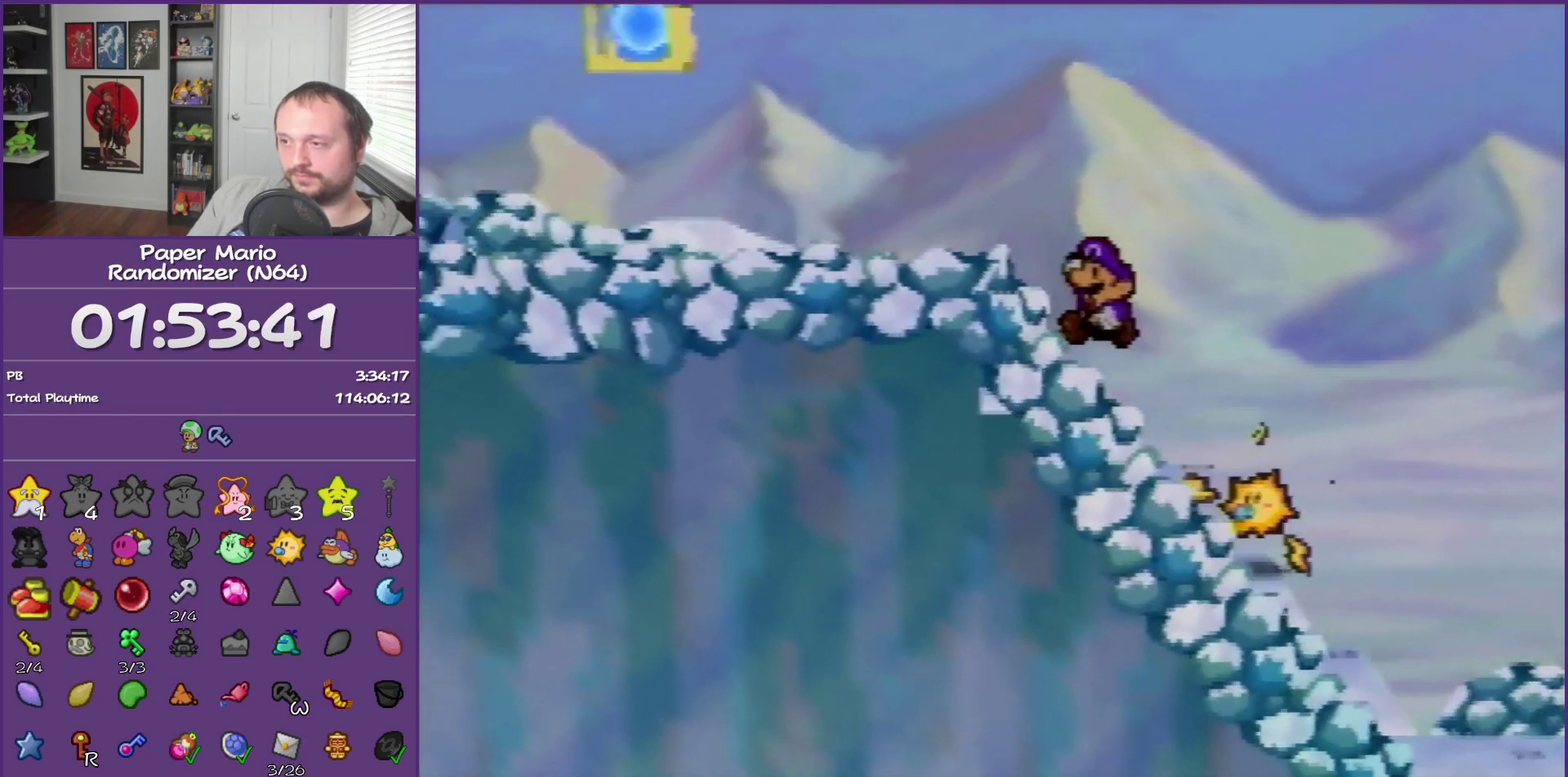
{"buttons": ["Z"], "left_stick": "left", "events": [[117, "A", "down"], [250, "A", "up"], [467, "Z", "down"]]}
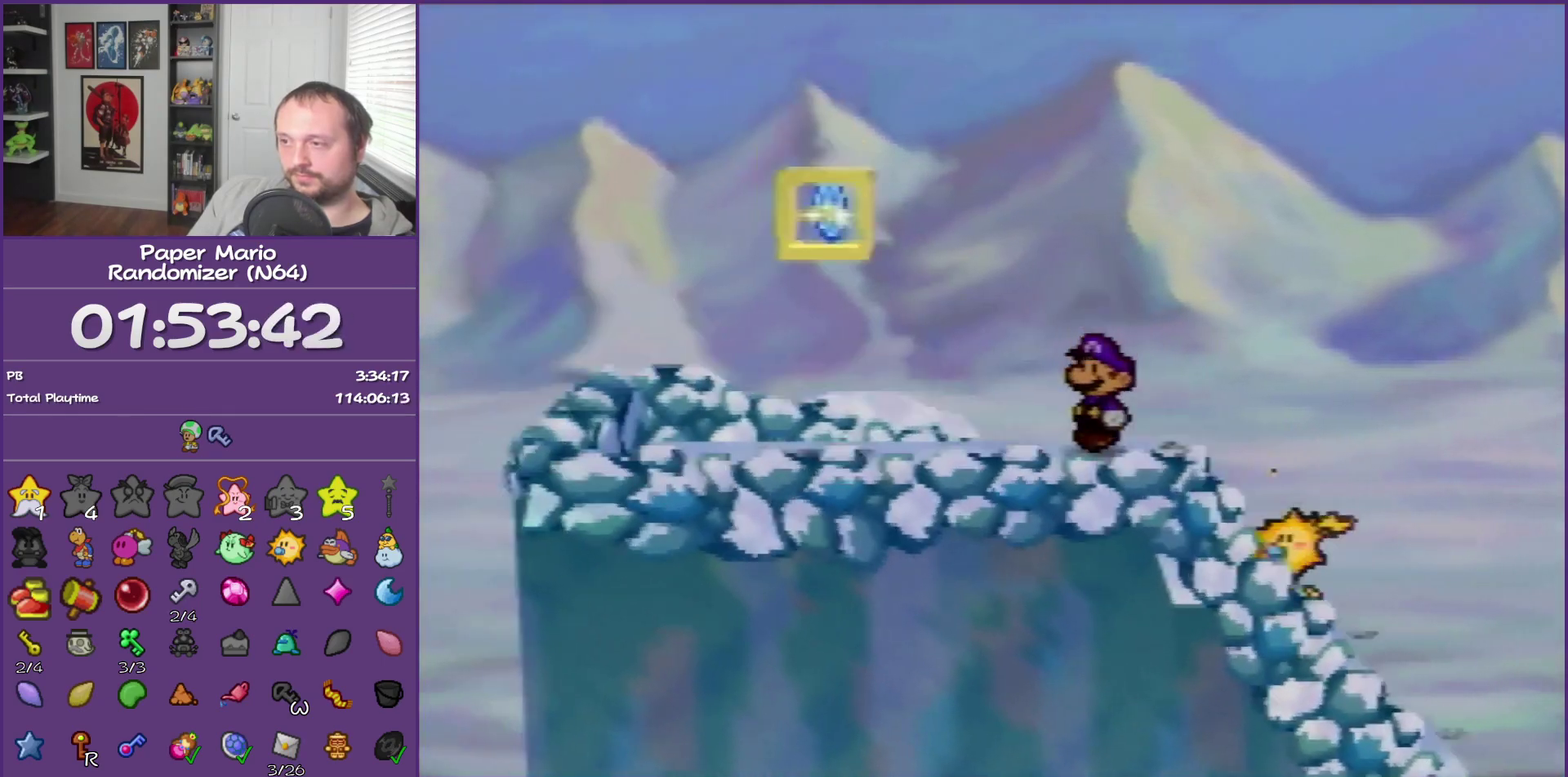
{"buttons": [], "left_stick": "right", "events": [[83, "Z", "up"], [183, "A", "down"], [250, "left_stick", "right"], [333, "A", "up"]]}
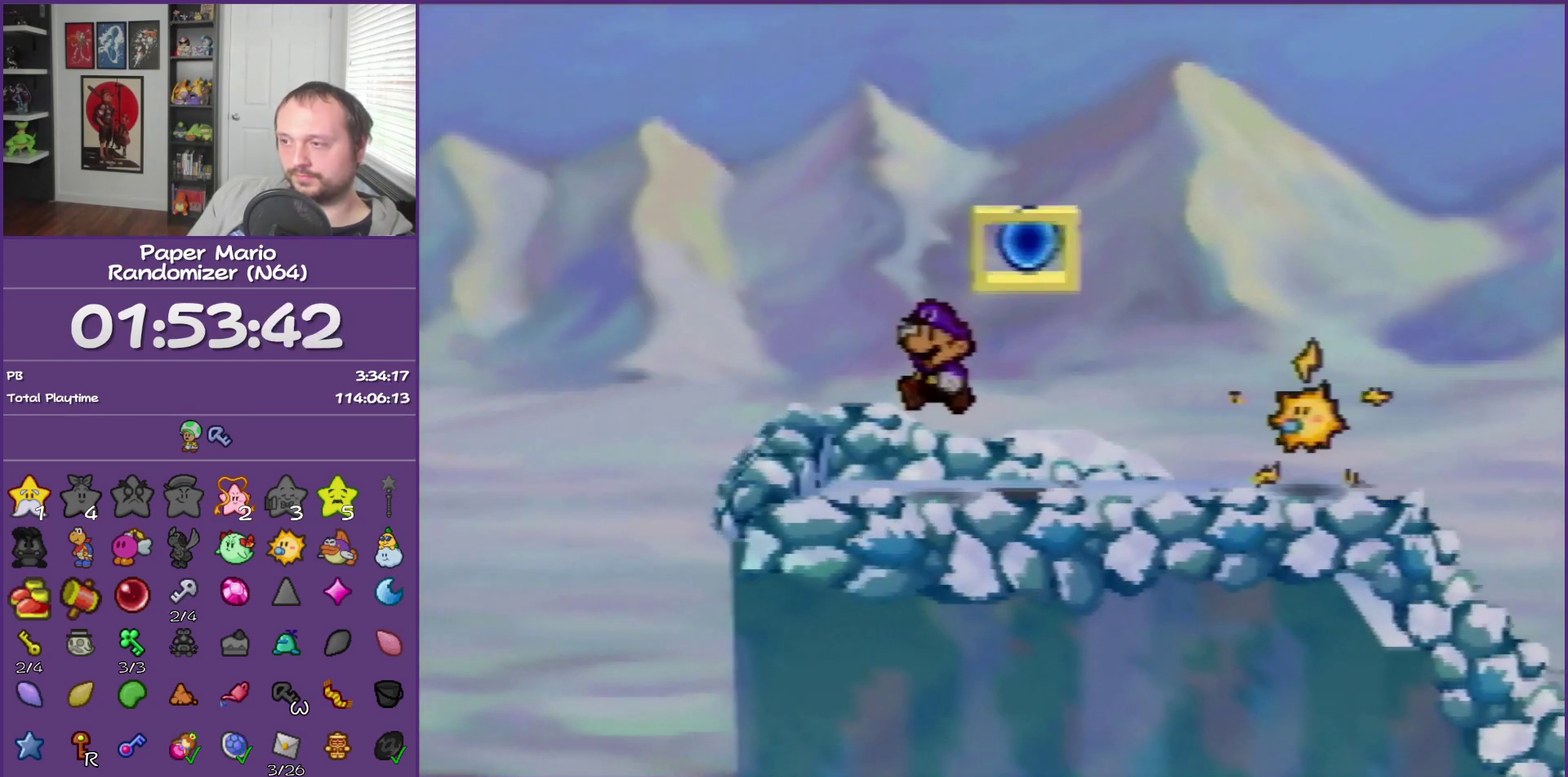
{"buttons": ["B"], "left_stick": "center", "events": [[50, "B", "down"], [233, "left_stick", "center"]]}
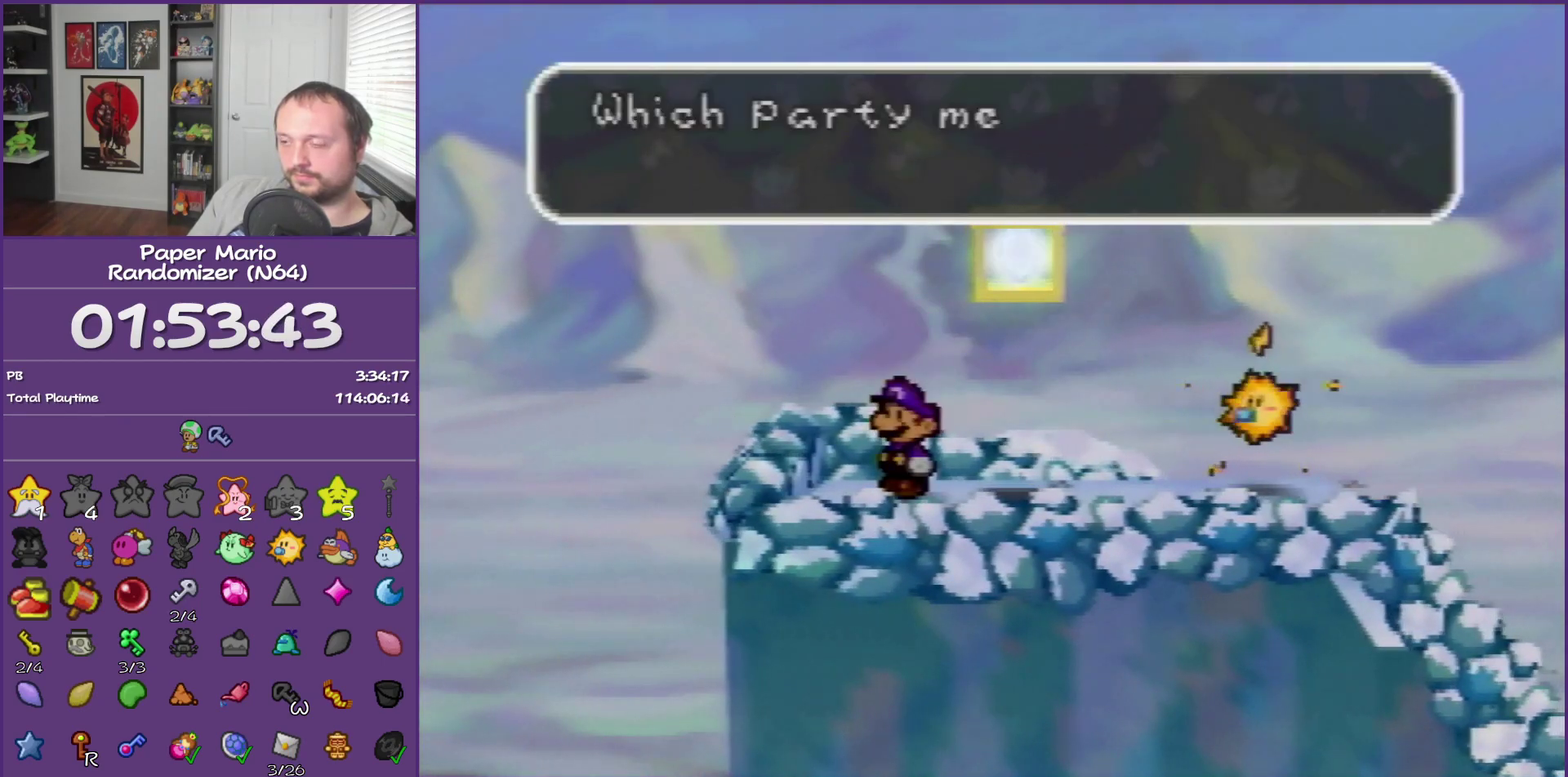
{"buttons": [], "left_stick": "center", "events": [[400, "B", "up"]]}
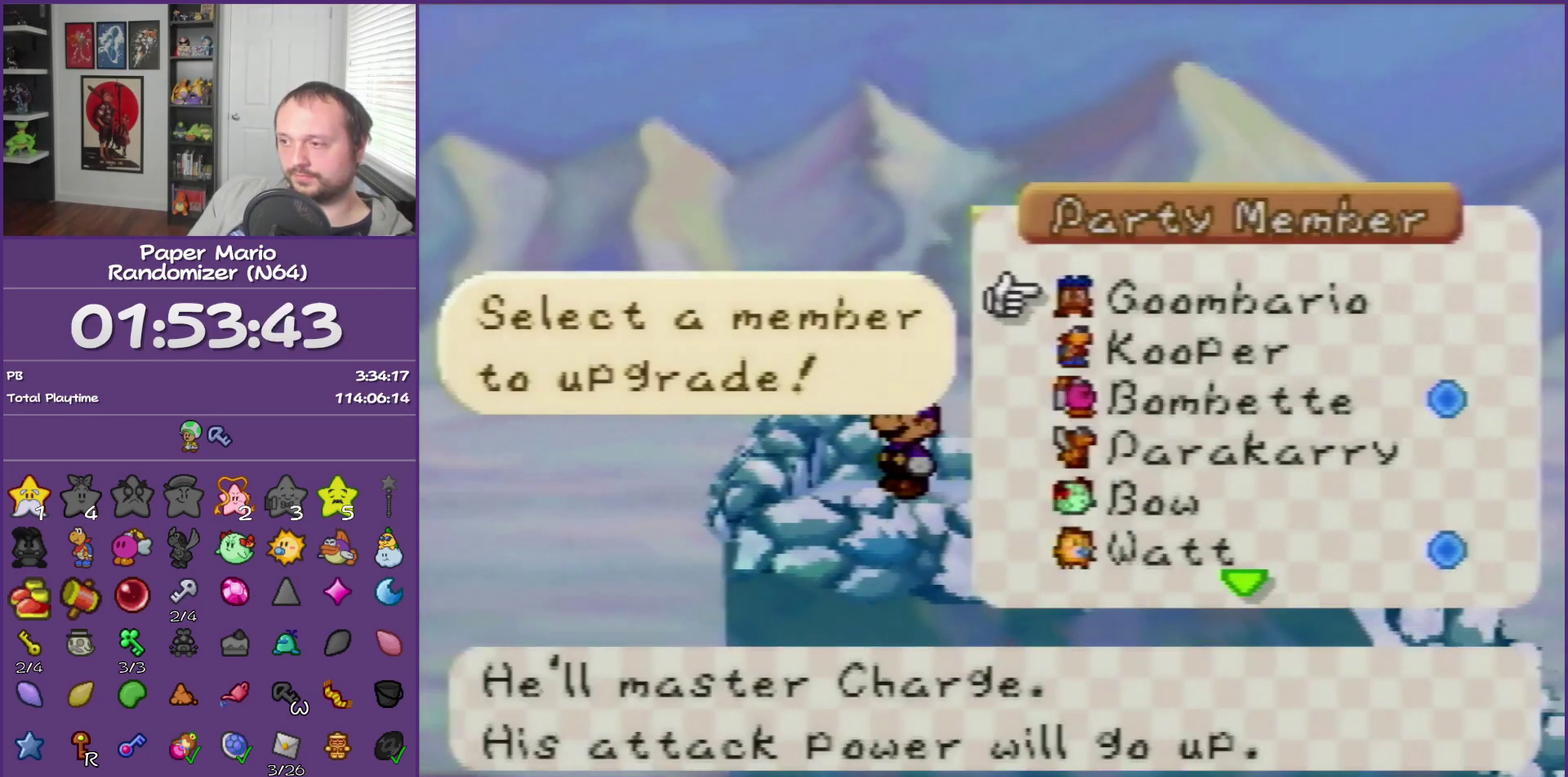
{"buttons": ["A"], "left_stick": "center", "events": [[17, "left_stick", "up"], [117, "left_stick", "center"], [183, "left_stick", "up"], [450, "A", "down"], [483, "left_stick", "center"]]}
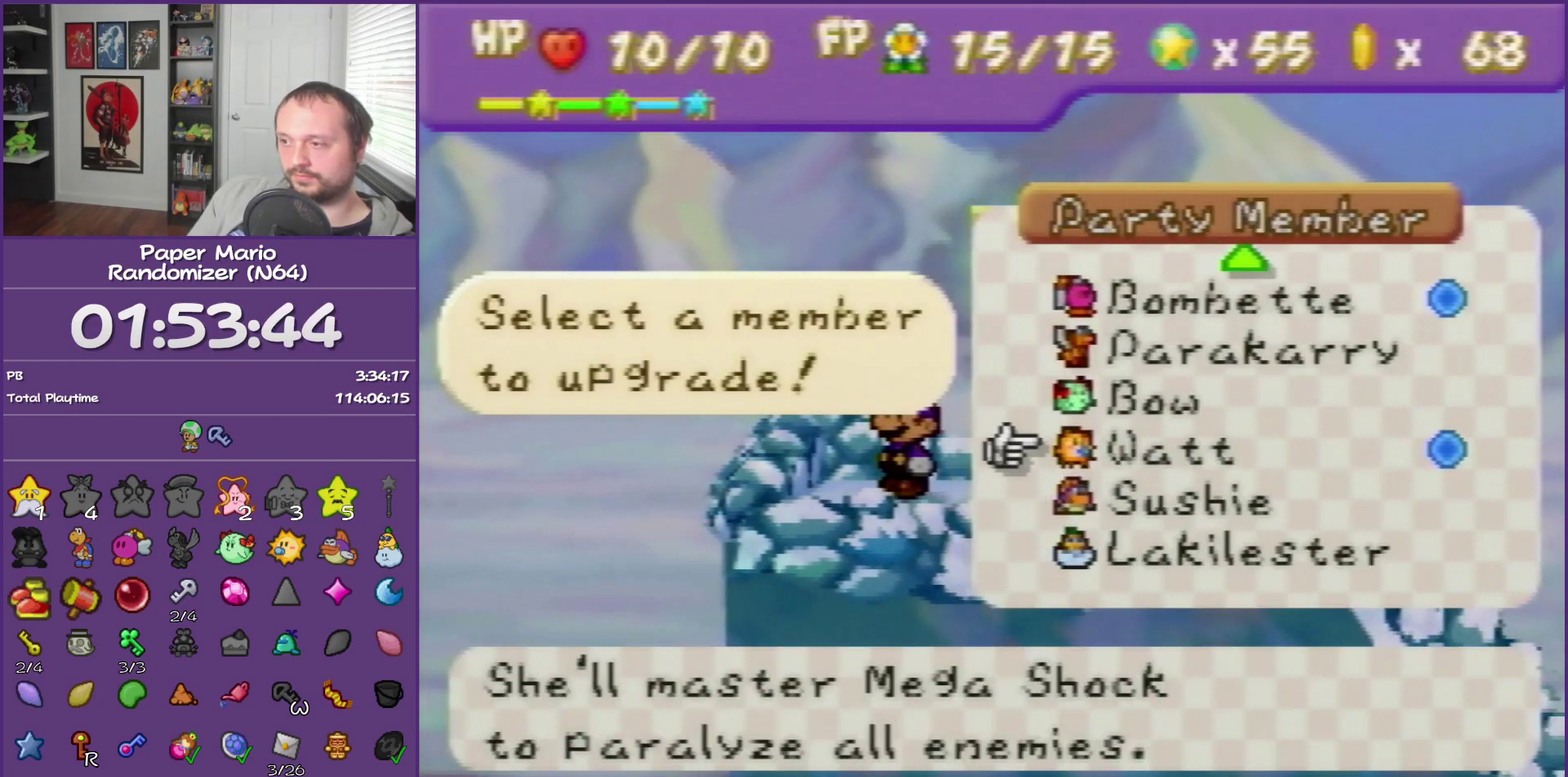
{"buttons": ["B"], "left_stick": "center", "events": [[83, "A", "up"], [117, "B", "down"]]}
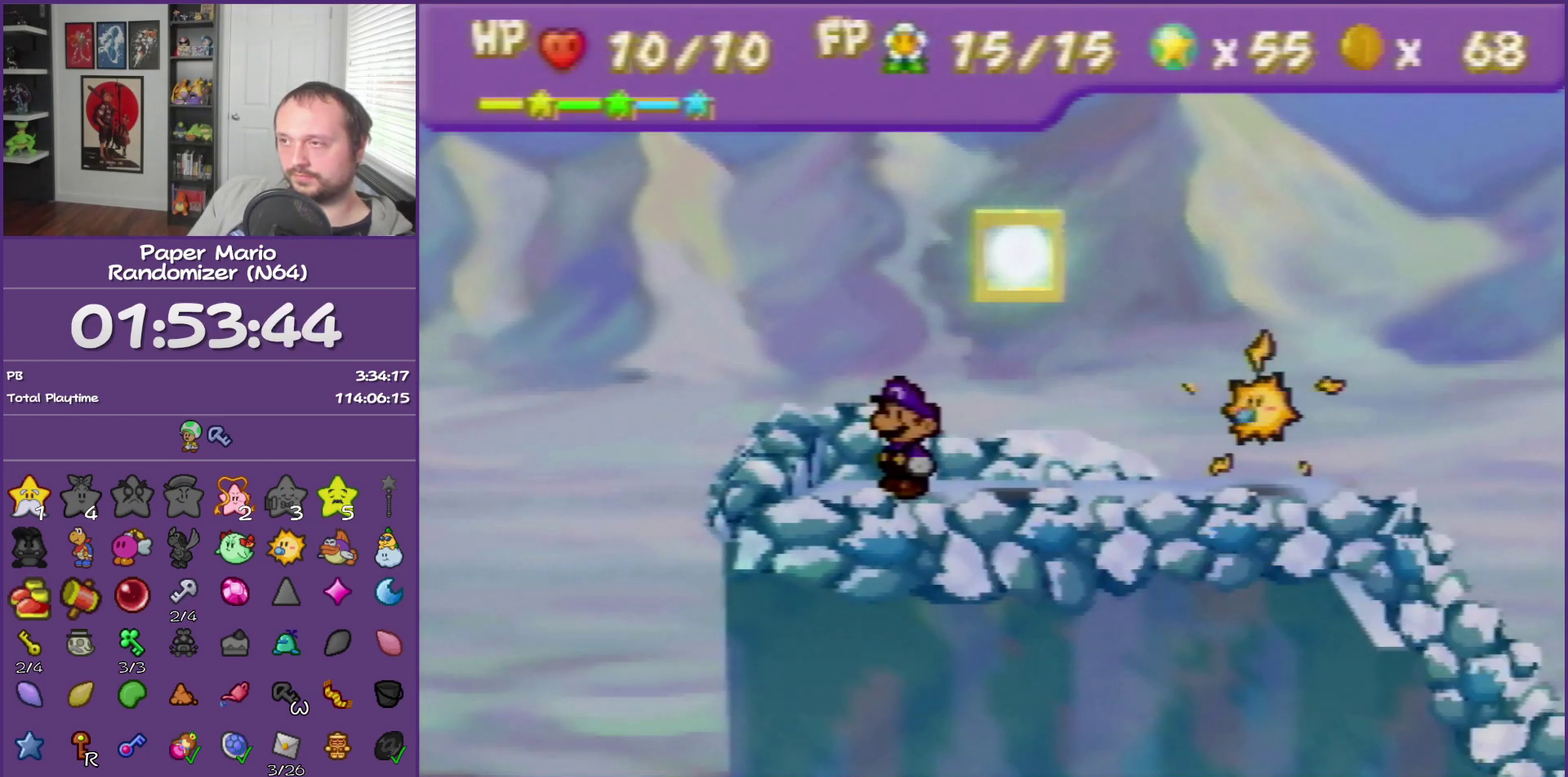
{"buttons": ["B"], "left_stick": "center", "events": []}
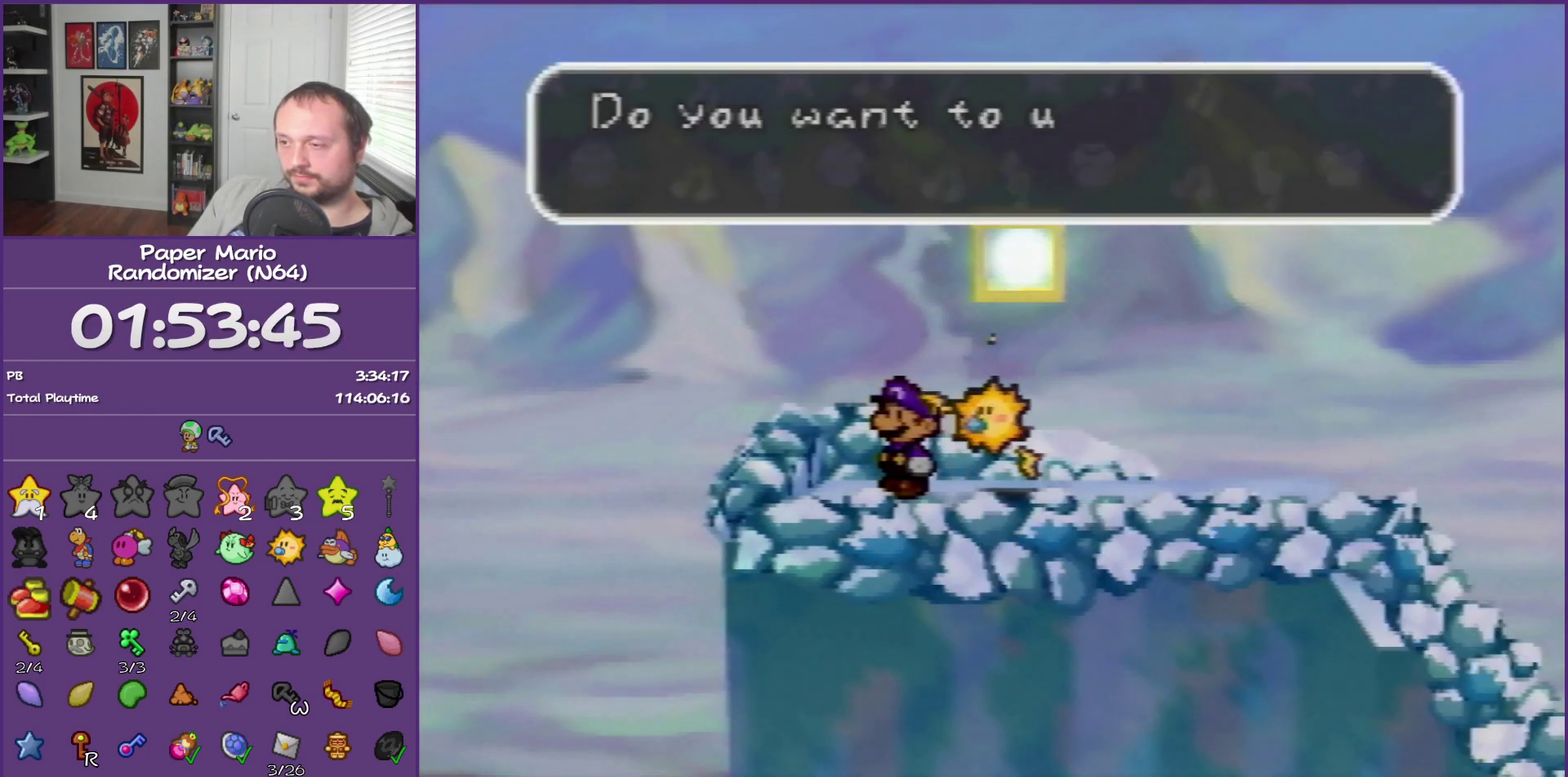
{"buttons": ["A", "B"], "left_stick": "center", "events": [[400, "A", "down"]]}
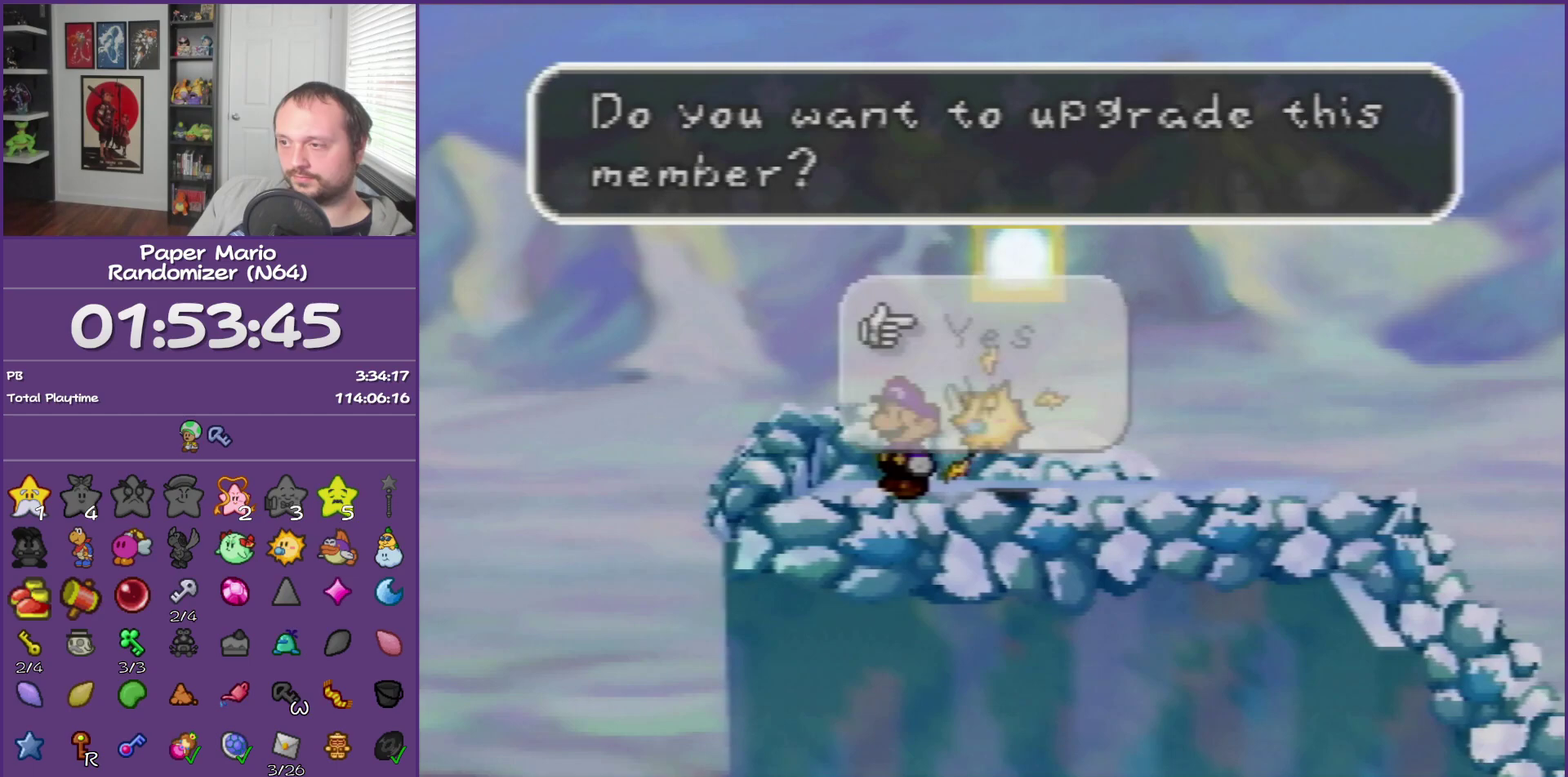
{"buttons": ["B"], "left_stick": "center", "events": [[50, "A", "up"]]}
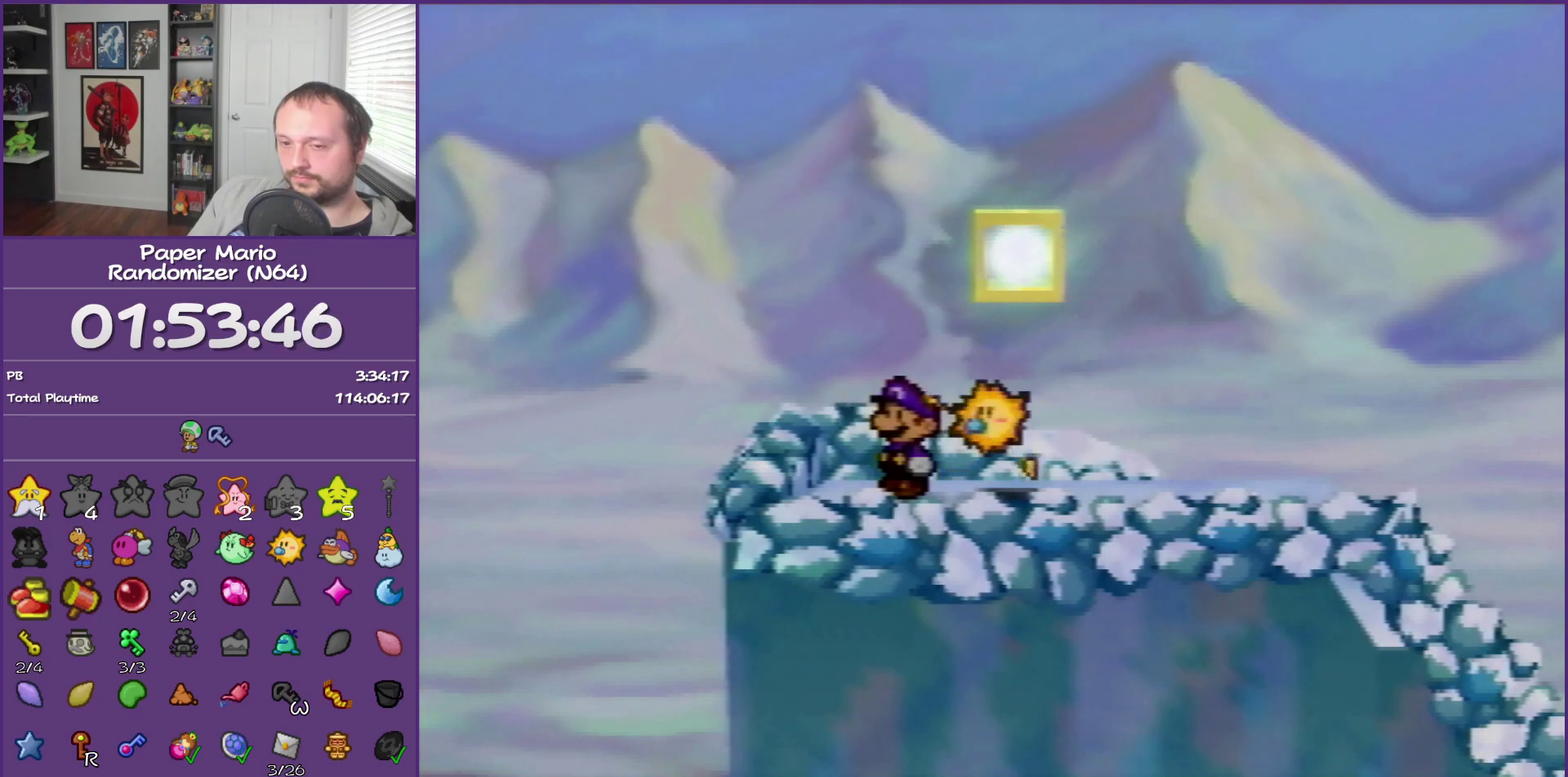
{"buttons": ["B"], "left_stick": "center", "events": []}
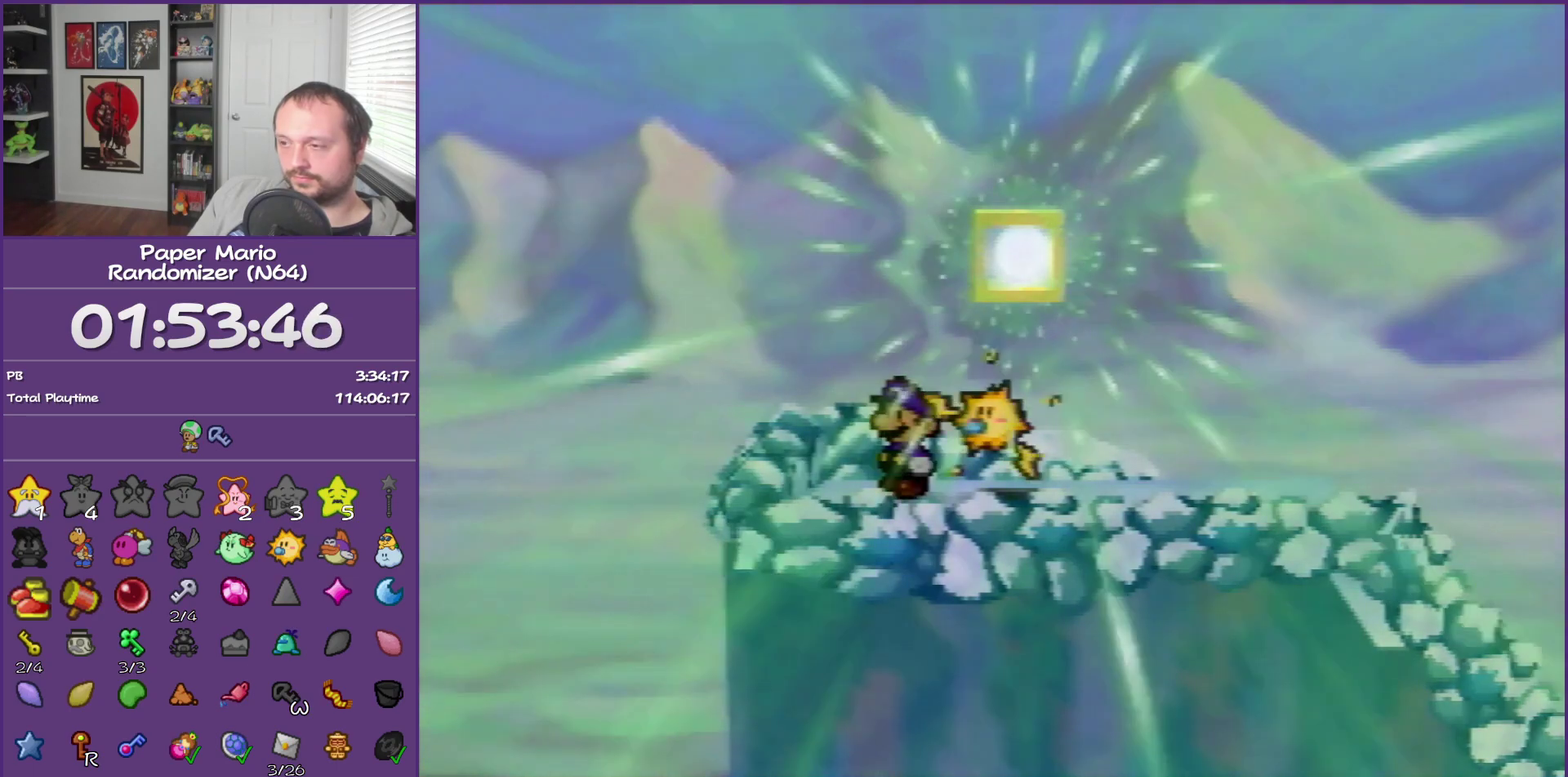
{"buttons": ["B"], "left_stick": "center", "events": []}
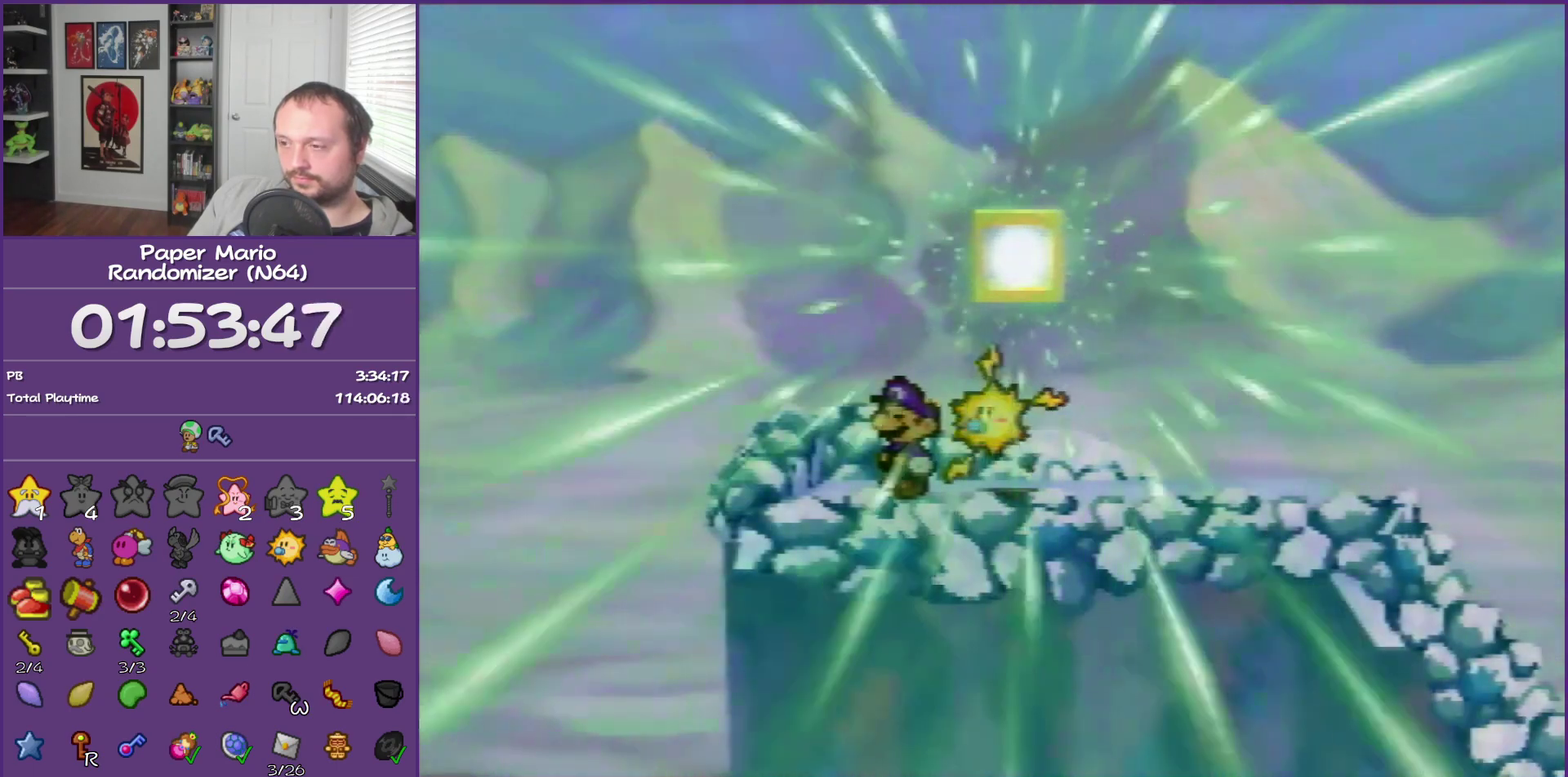
{"buttons": ["B"], "left_stick": "center", "events": []}
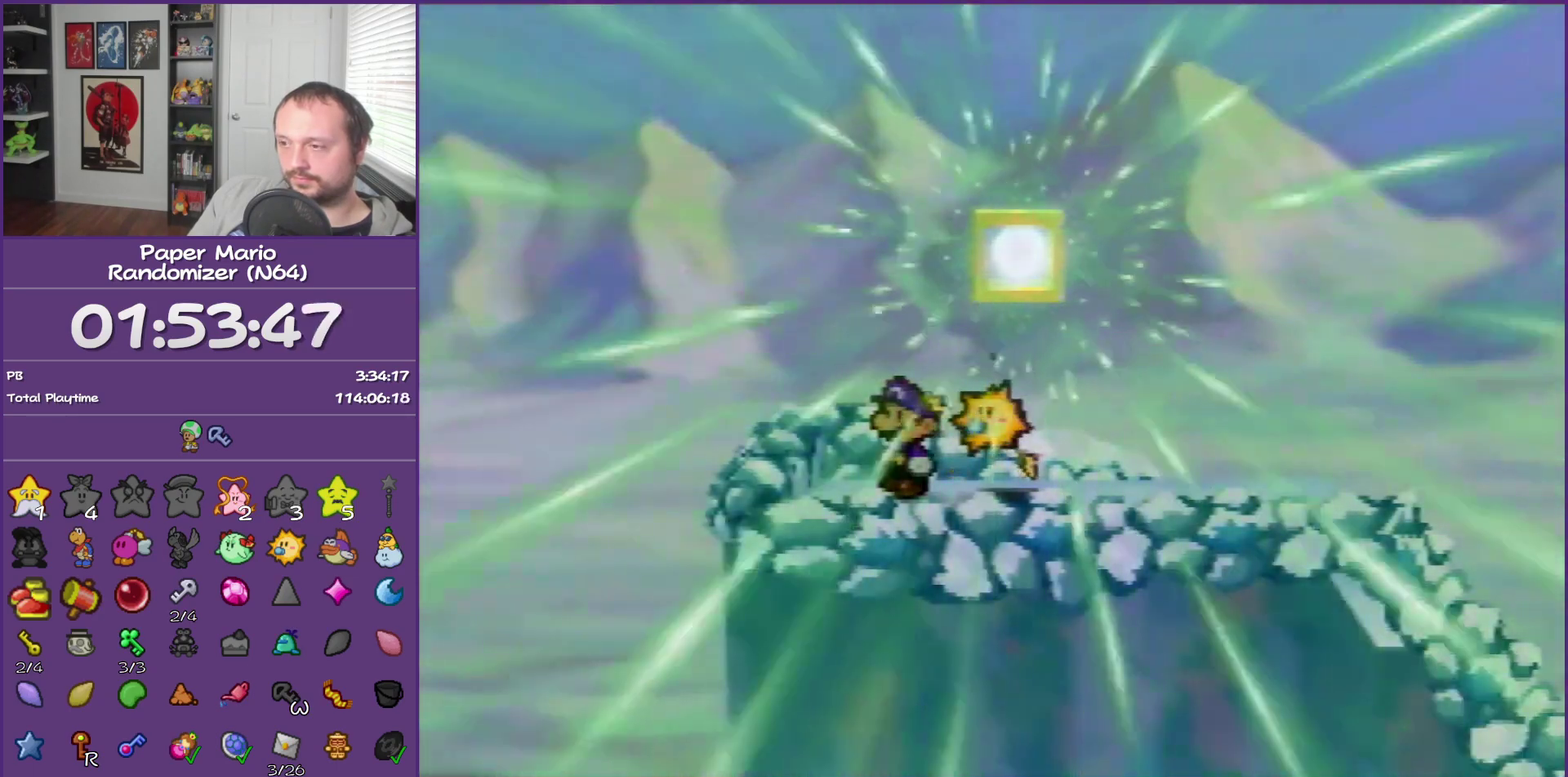
{"buttons": ["B"], "left_stick": "center", "events": []}
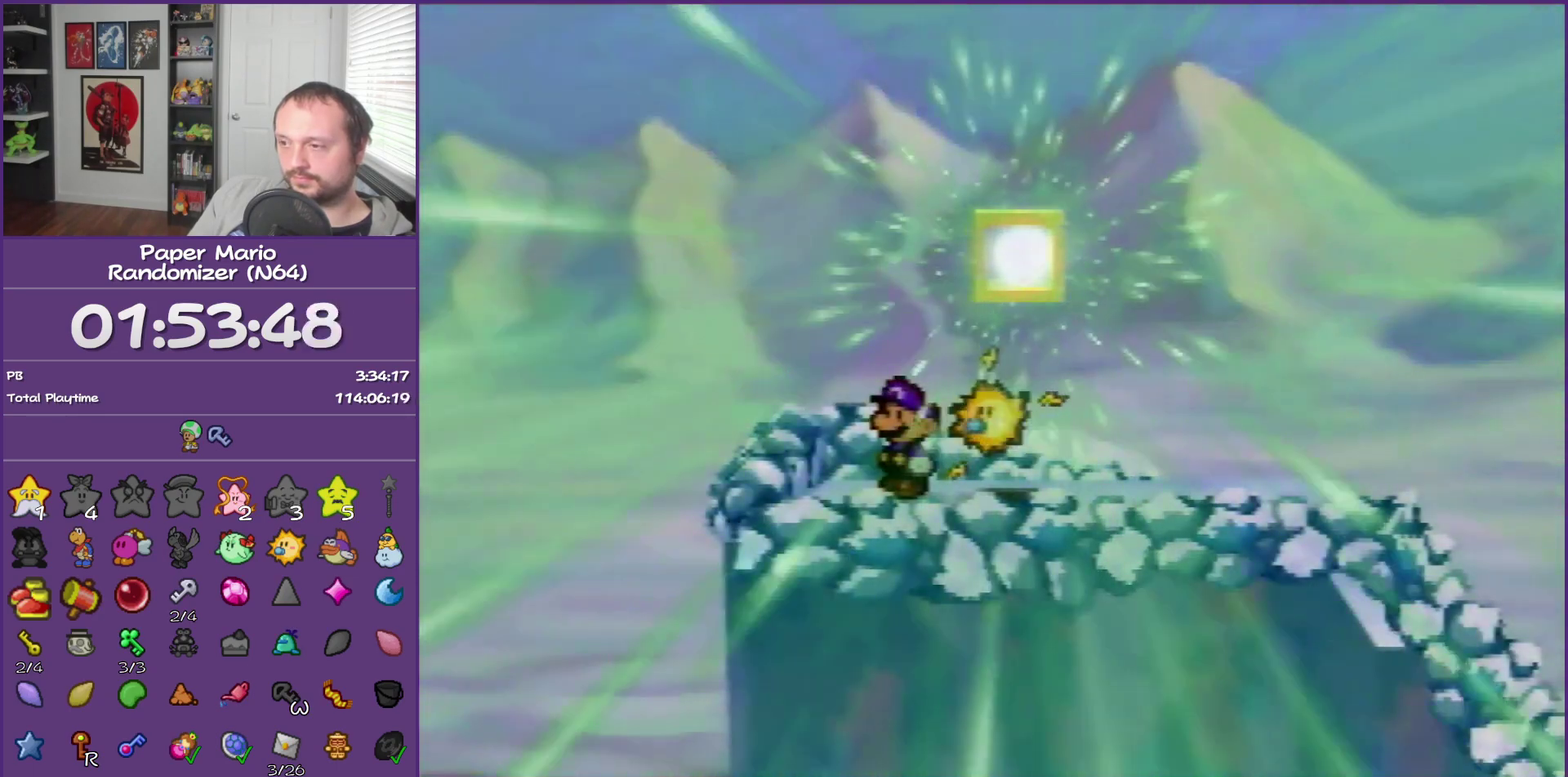
{"buttons": ["B"], "left_stick": "center", "events": []}
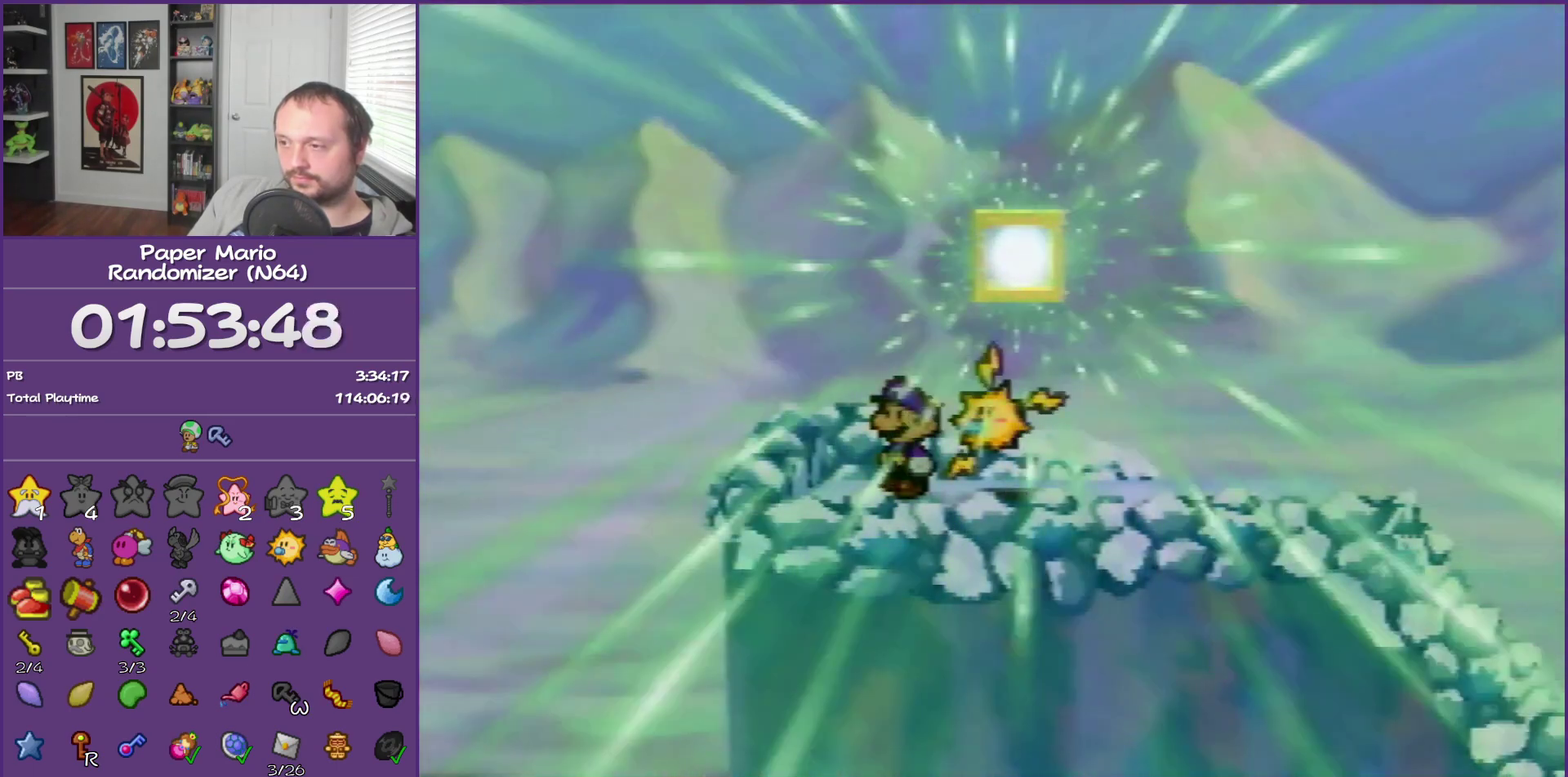
{"buttons": ["B"], "left_stick": "center", "events": []}
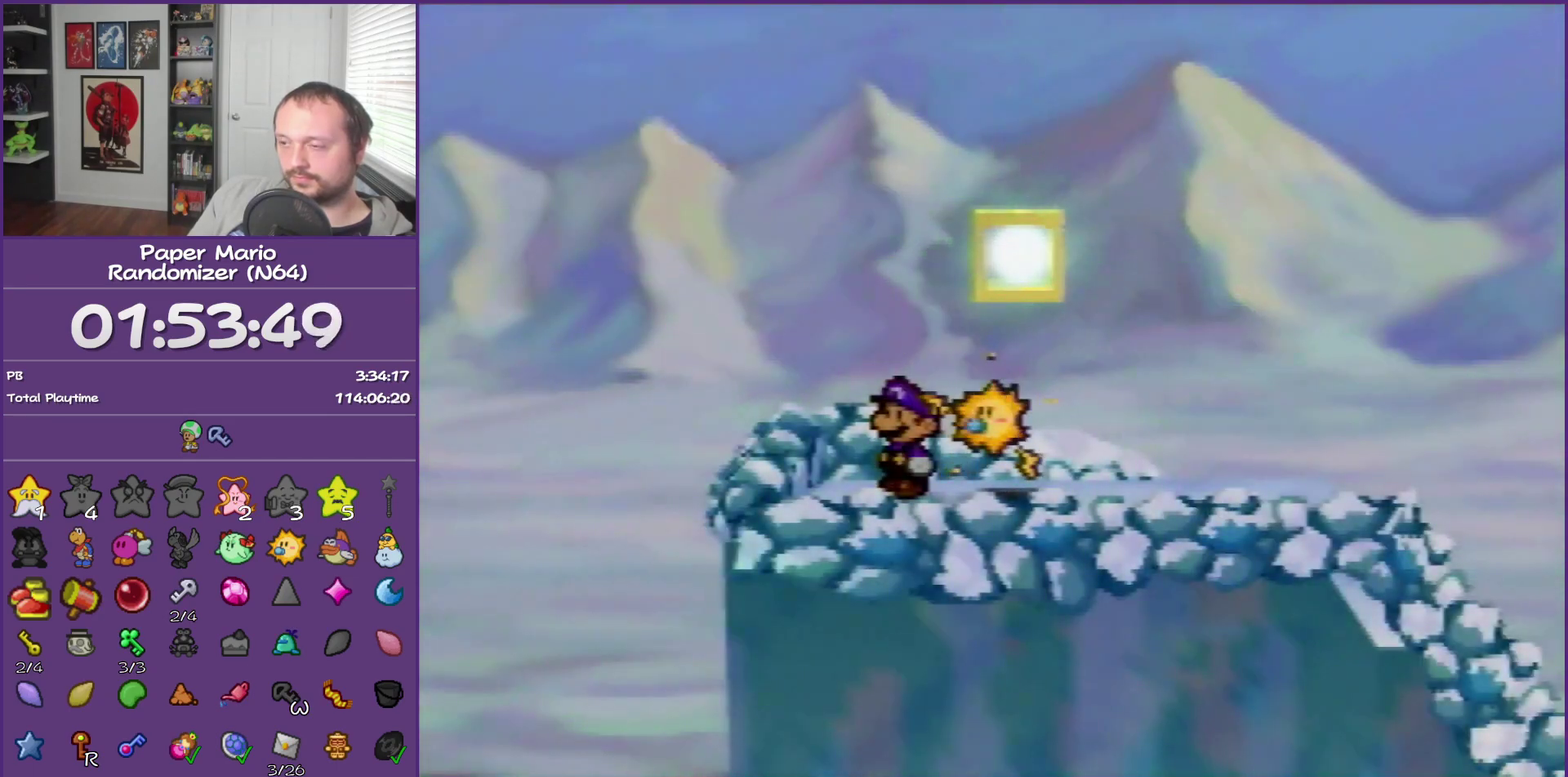
{"buttons": ["B"], "left_stick": "center", "events": []}
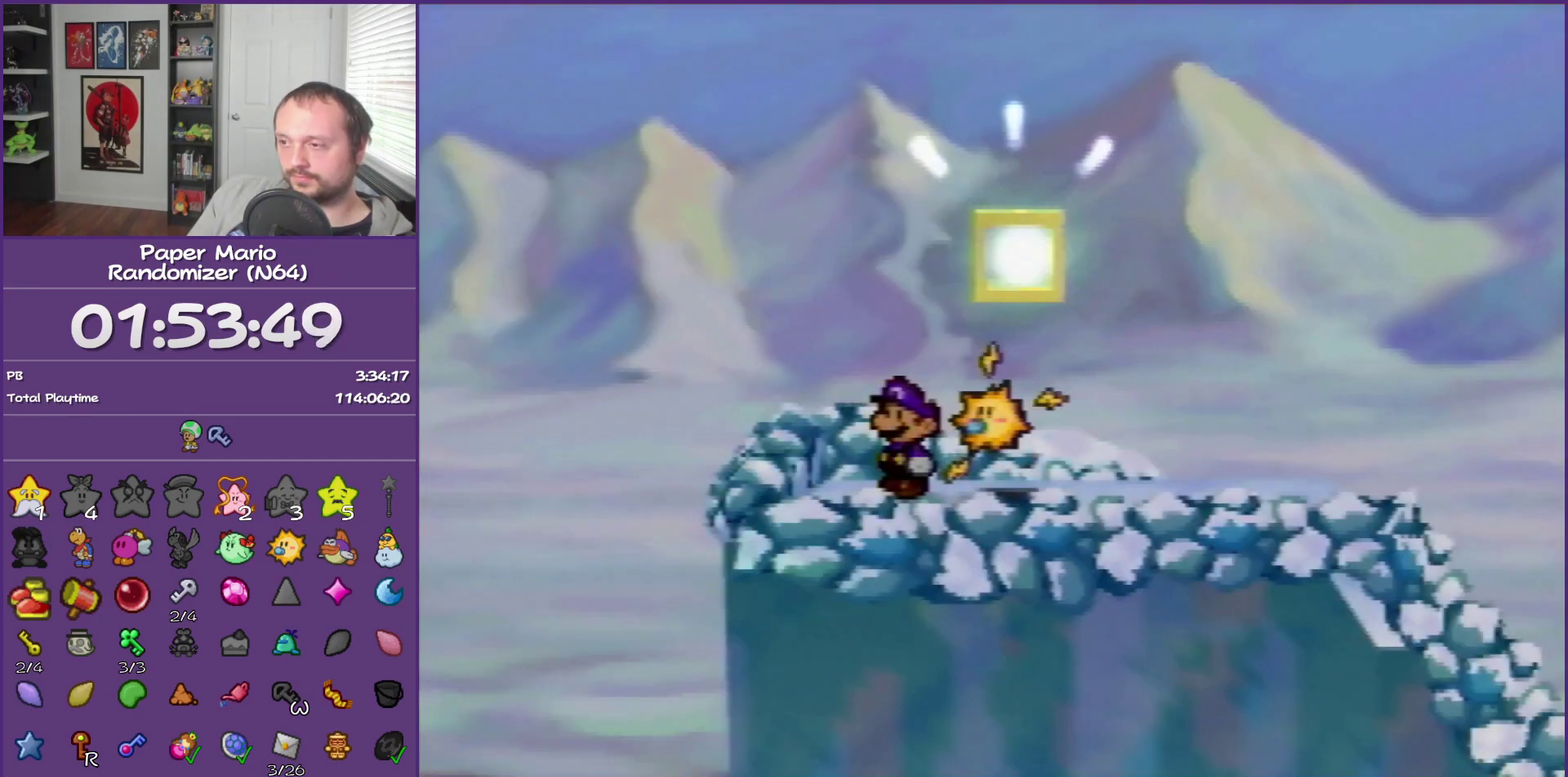
{"buttons": ["B"], "left_stick": "center", "events": []}
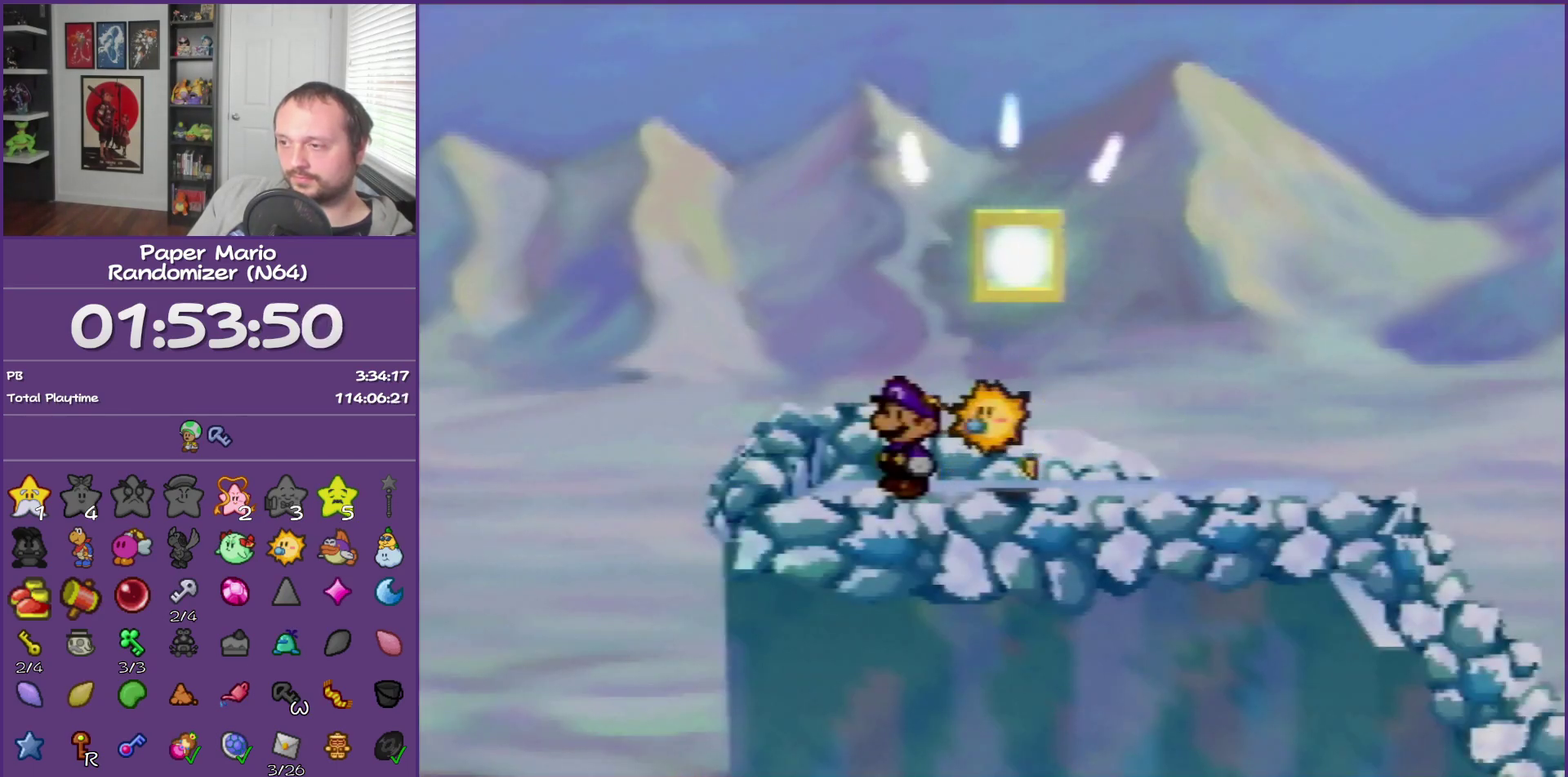
{"buttons": ["B"], "left_stick": "center", "events": []}
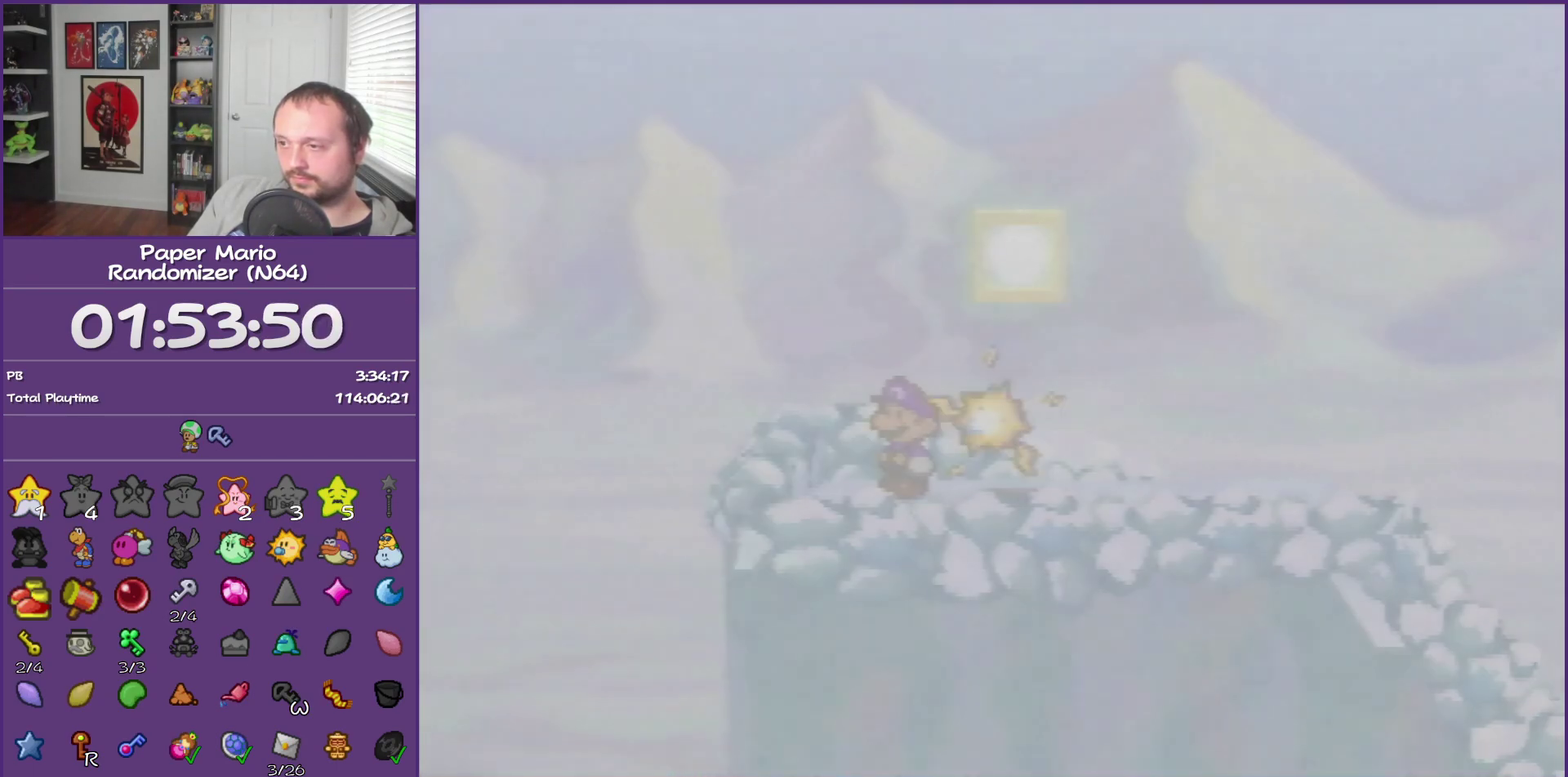
{"buttons": ["B"], "left_stick": "center", "events": []}
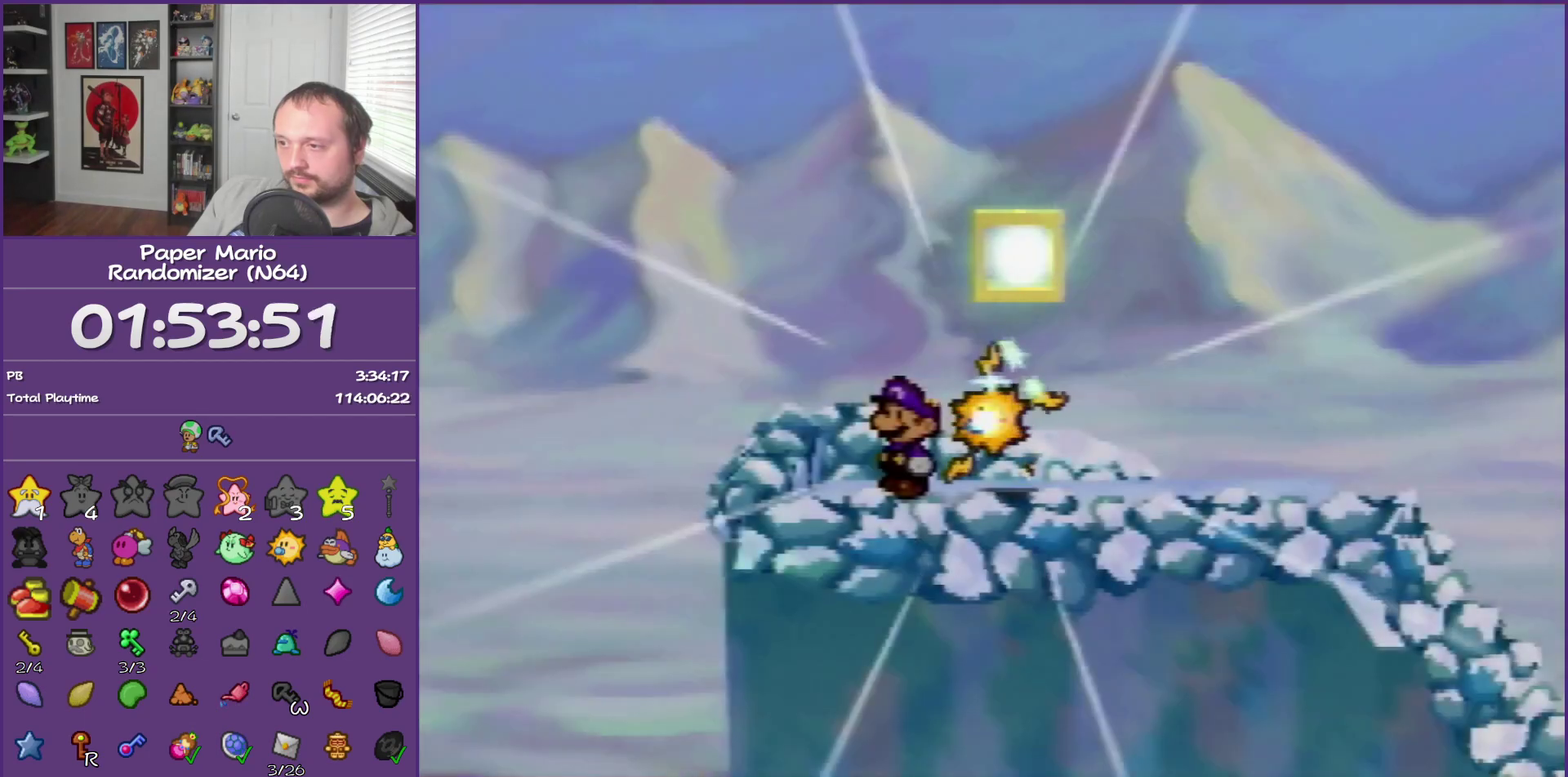
{"buttons": ["B"], "left_stick": "right", "events": [[317, "left_stick", "right"]]}
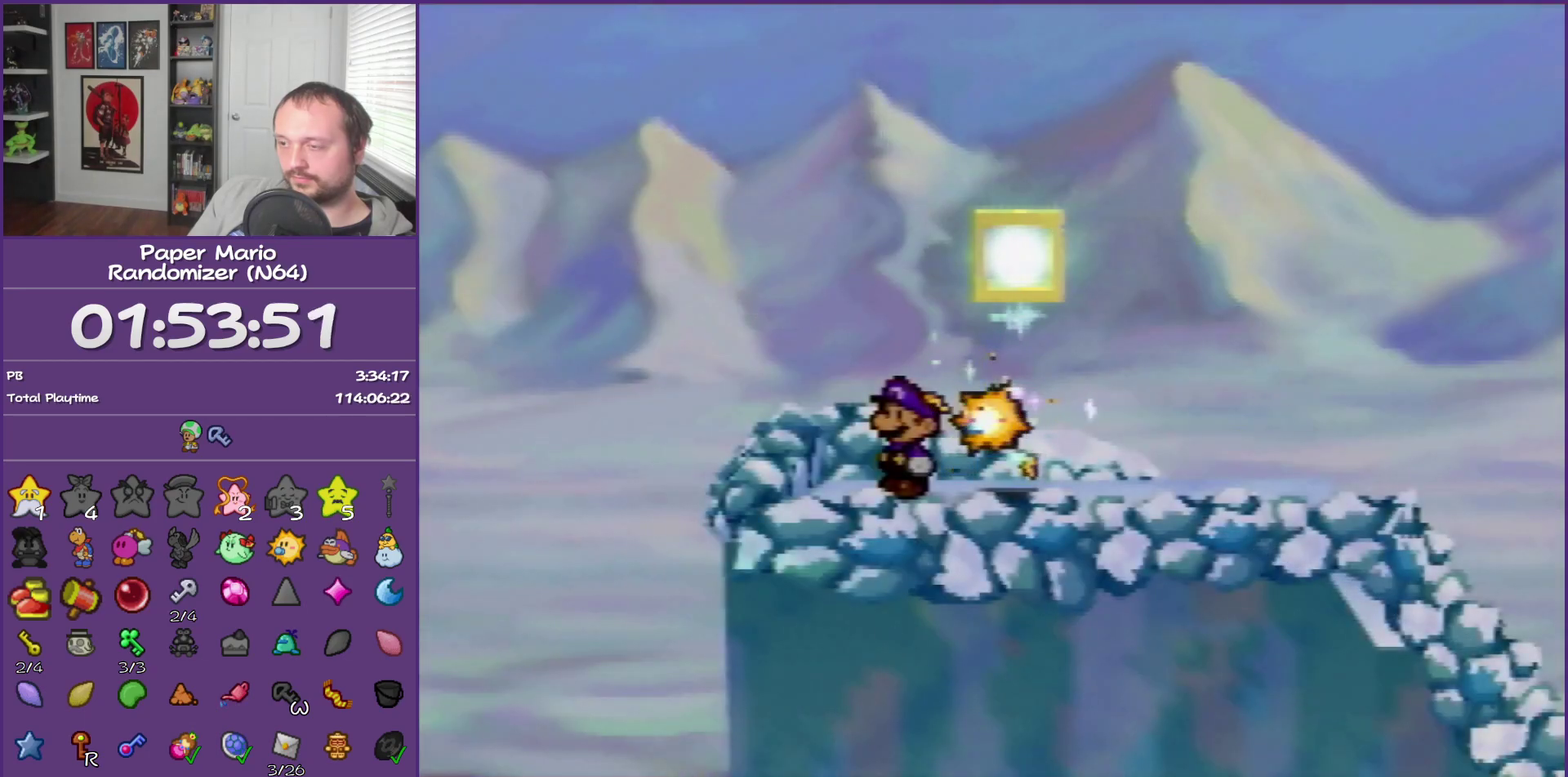
{"buttons": ["B"], "left_stick": "right", "events": []}
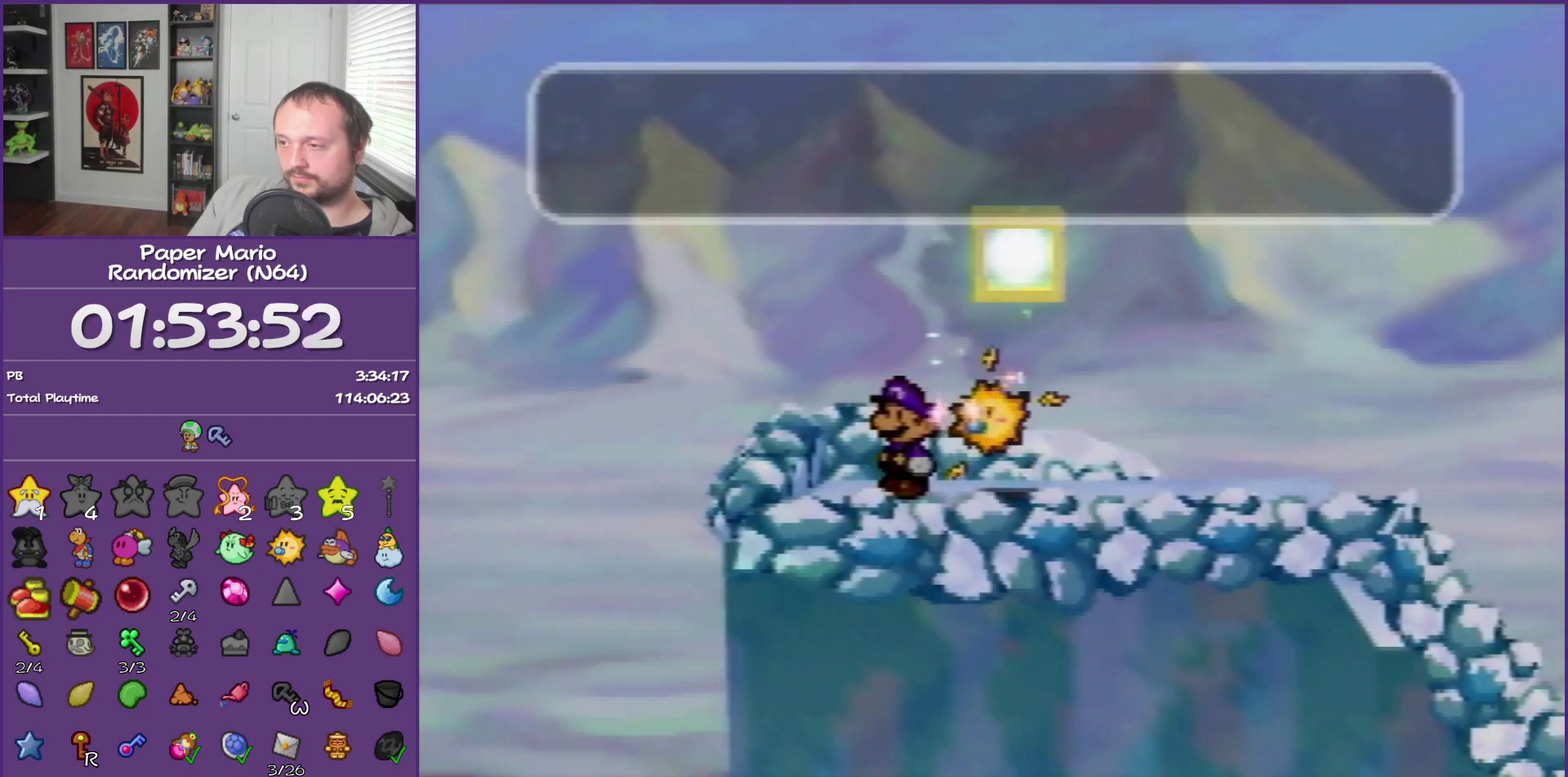
{"buttons": ["Z"], "left_stick": "right", "events": [[217, "B", "up"], [250, "Z", "down"], [350, "Z", "up"], [433, "Z", "down"]]}
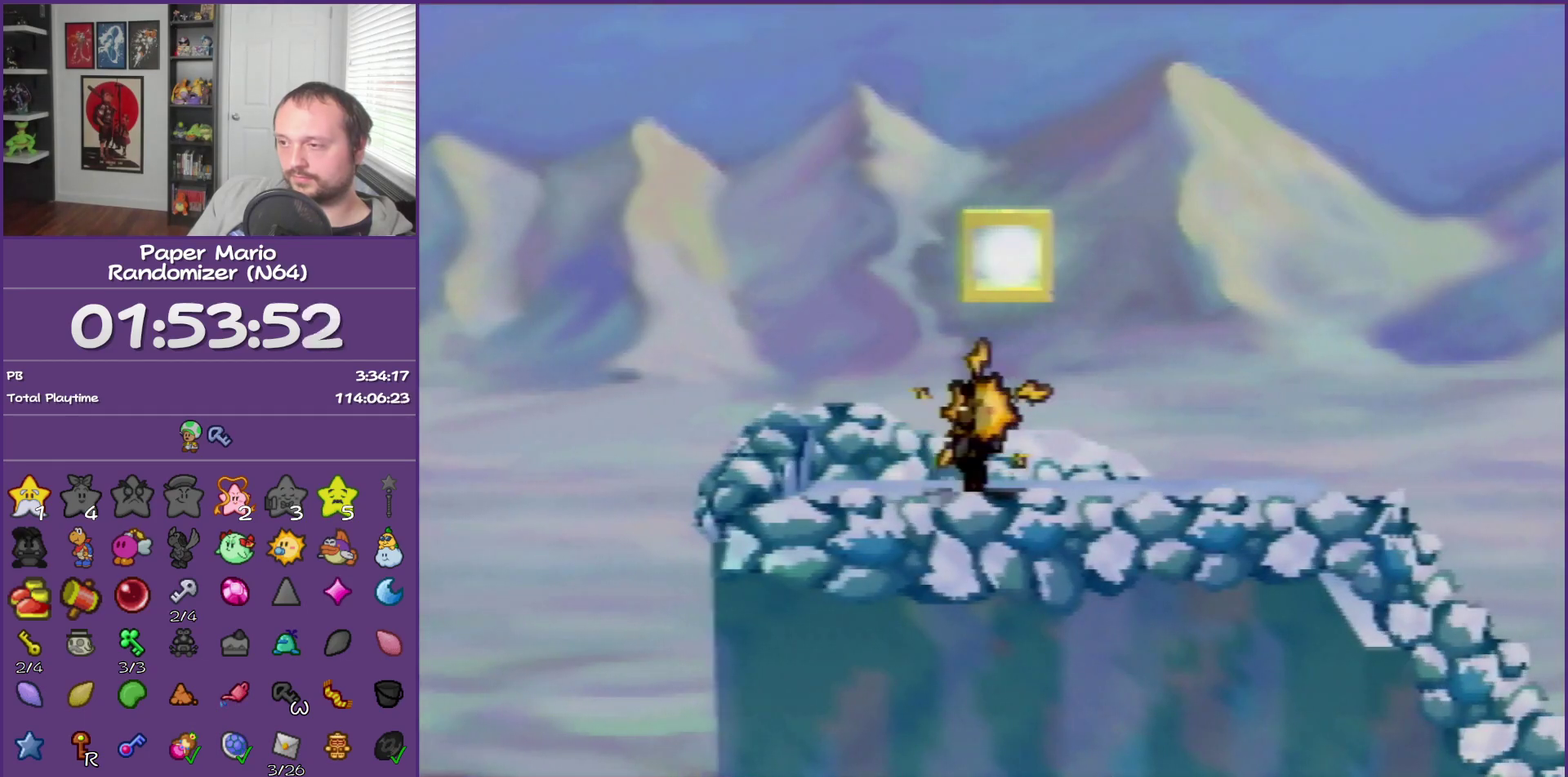
{"buttons": [], "left_stick": "down-right", "events": [[67, "Z", "up"], [183, "Z", "down"], [283, "Z", "up"], [400, "left_stick", "down-right"]]}